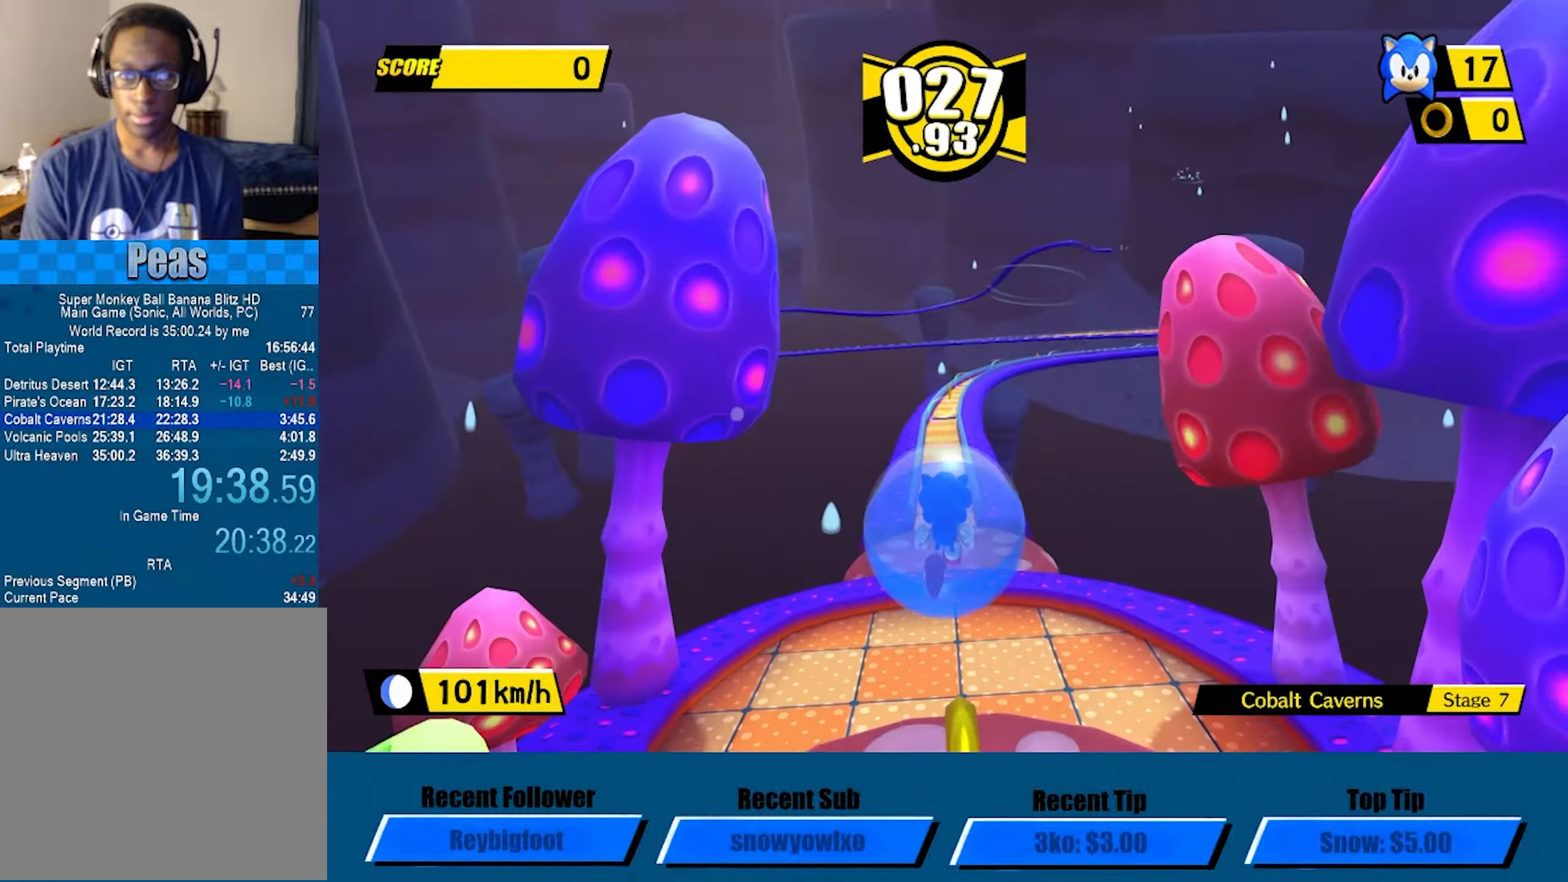
Gameplay with a controller (Xbox layout); each line is a JSON object with the inputs held at the frame after it. "events" lists button and stick changes between this image and that frame as [ms after this image, input, new state], when the widget could be followed in between. Not read: right_stick.
{"buttons": [], "left_stick": "up", "events": []}
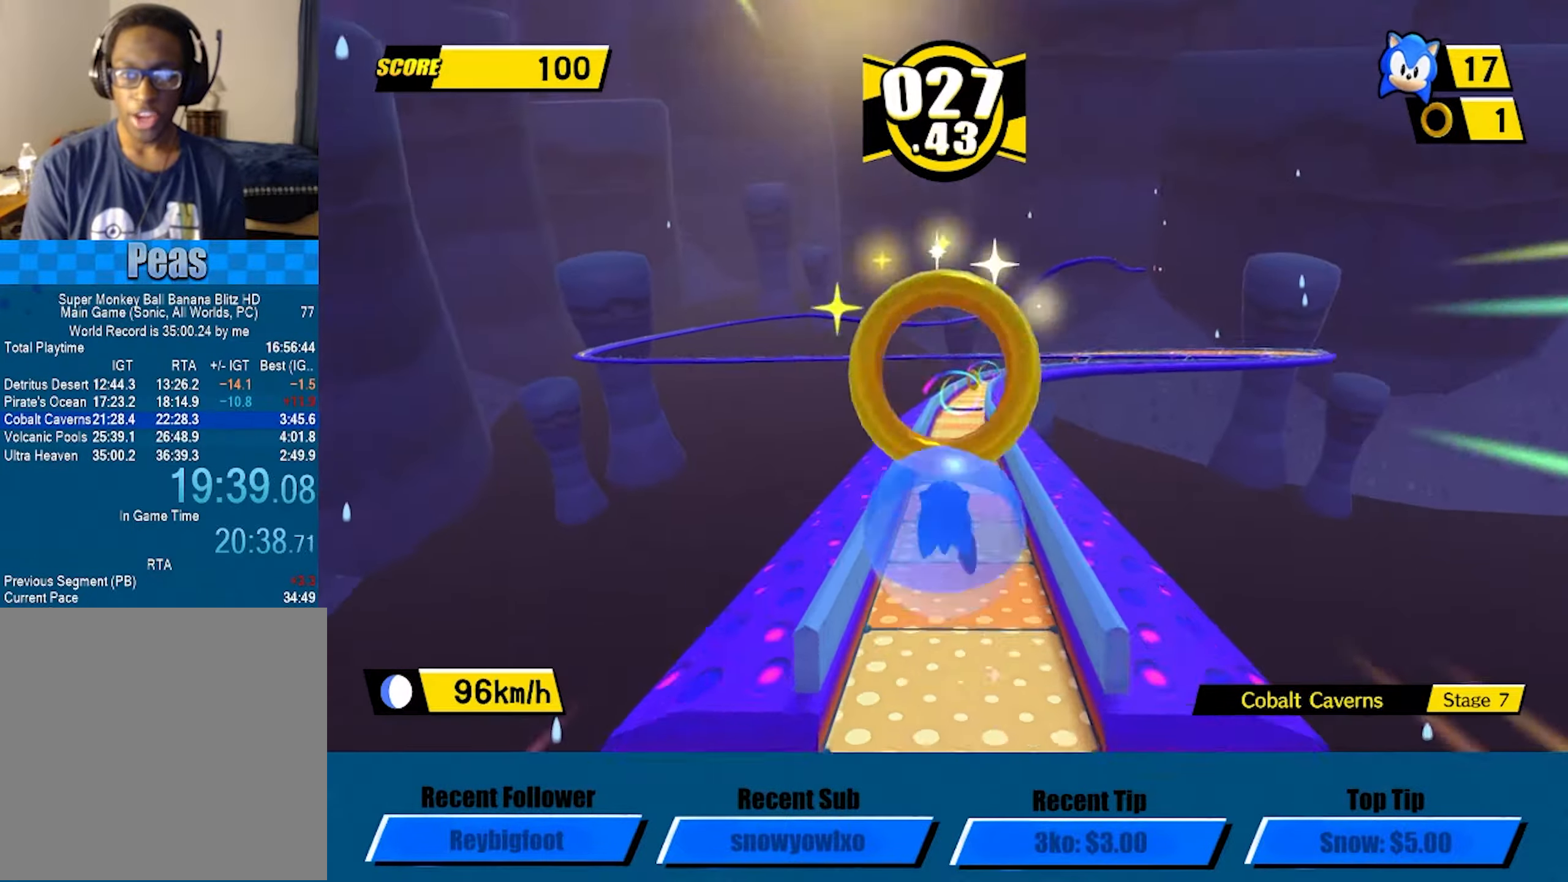
{"buttons": [], "left_stick": "up", "events": []}
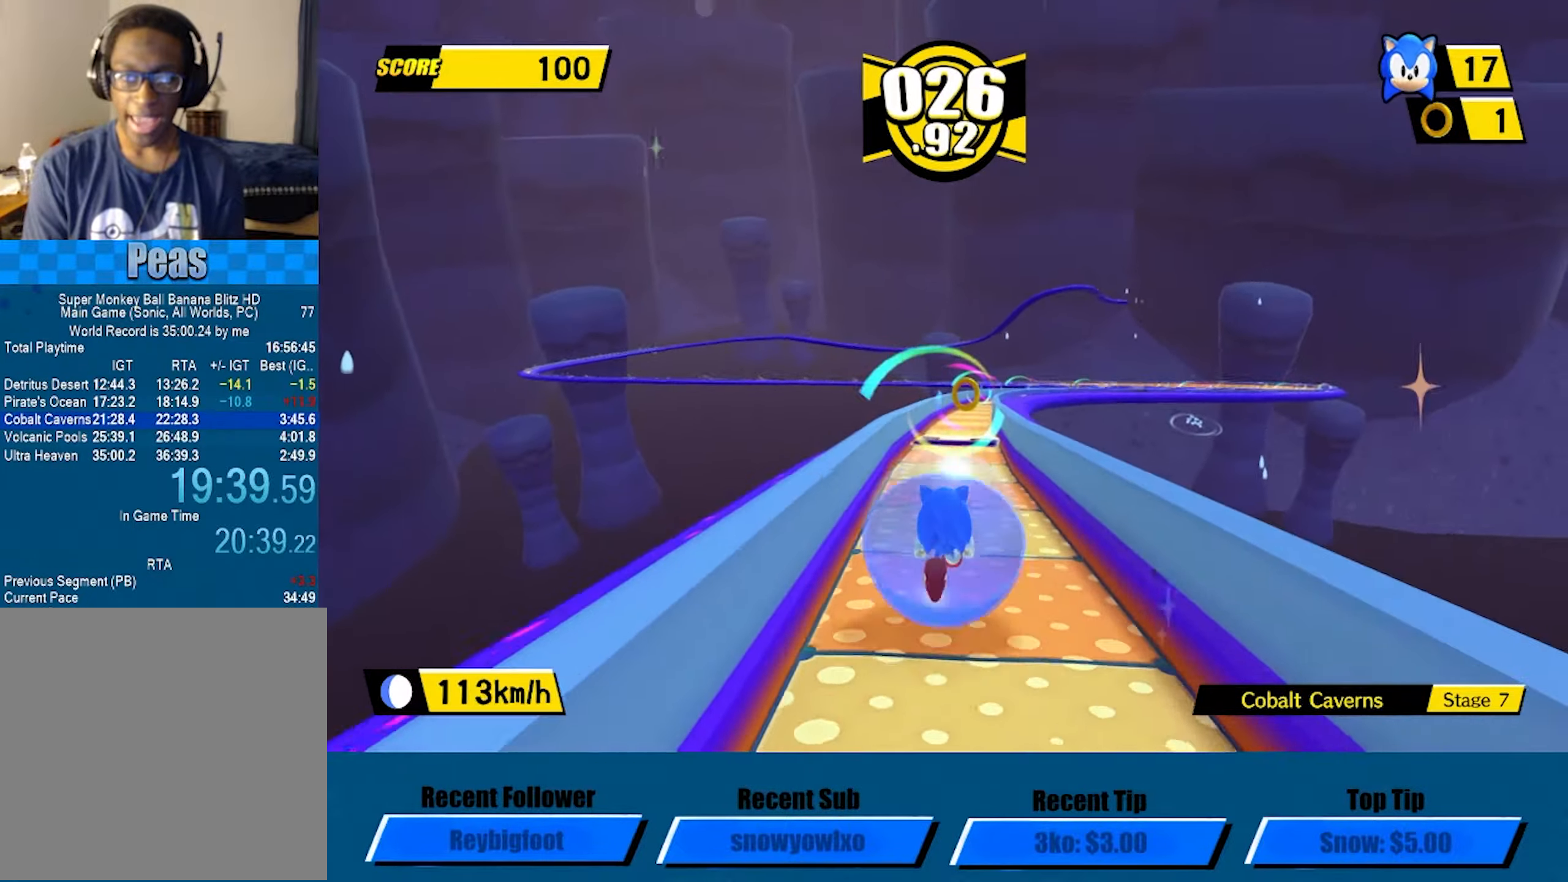
{"buttons": [], "left_stick": "up-right", "events": [[133, "left_stick", "up-right"]]}
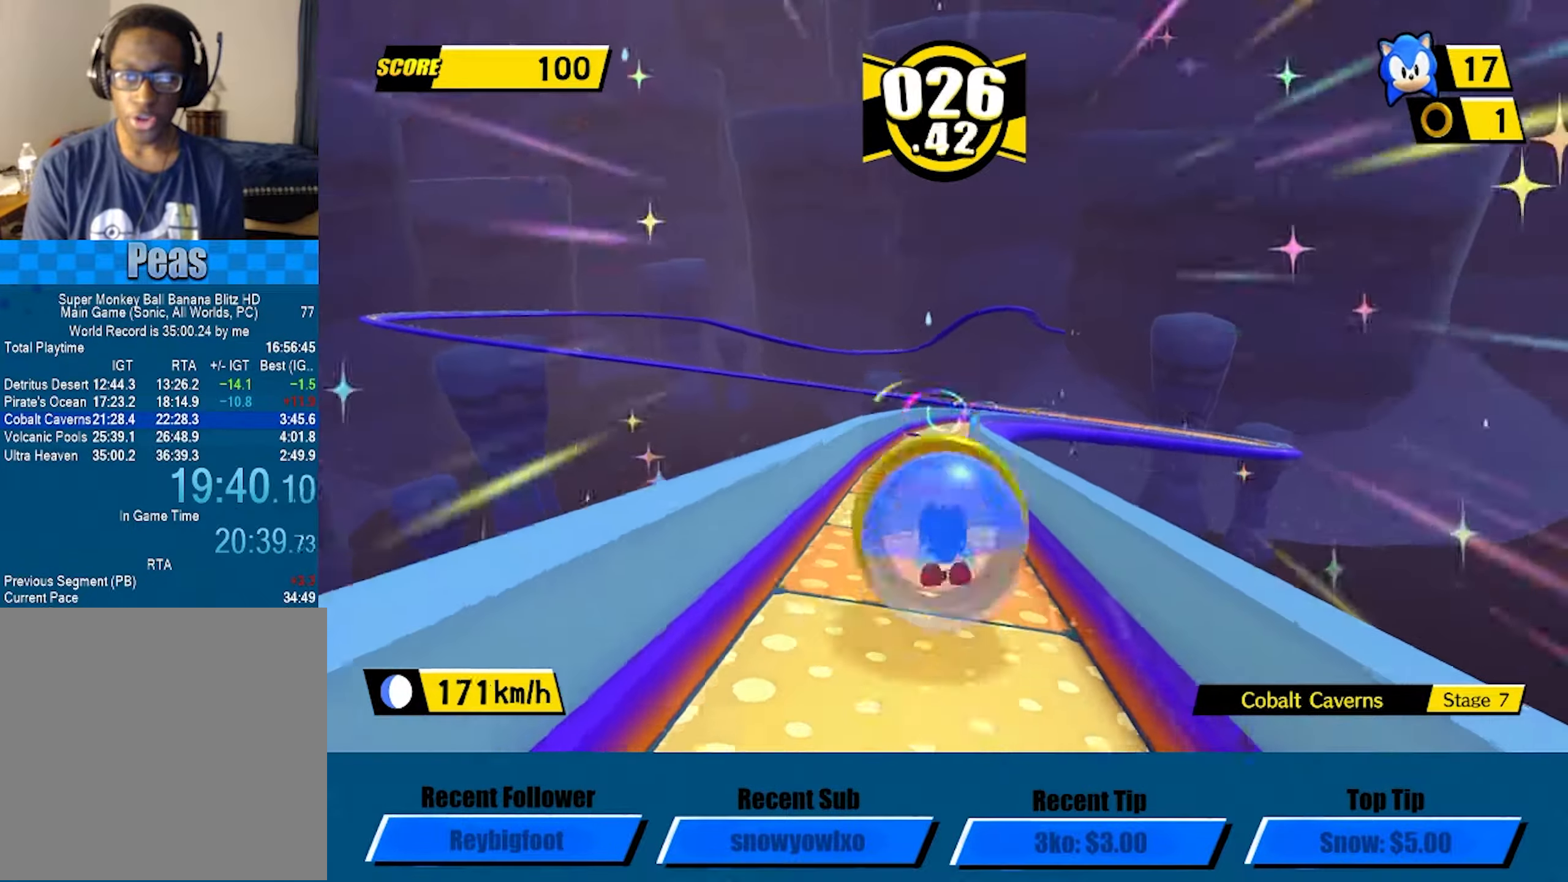
{"buttons": [], "left_stick": "right", "events": [[466, "left_stick", "right"]]}
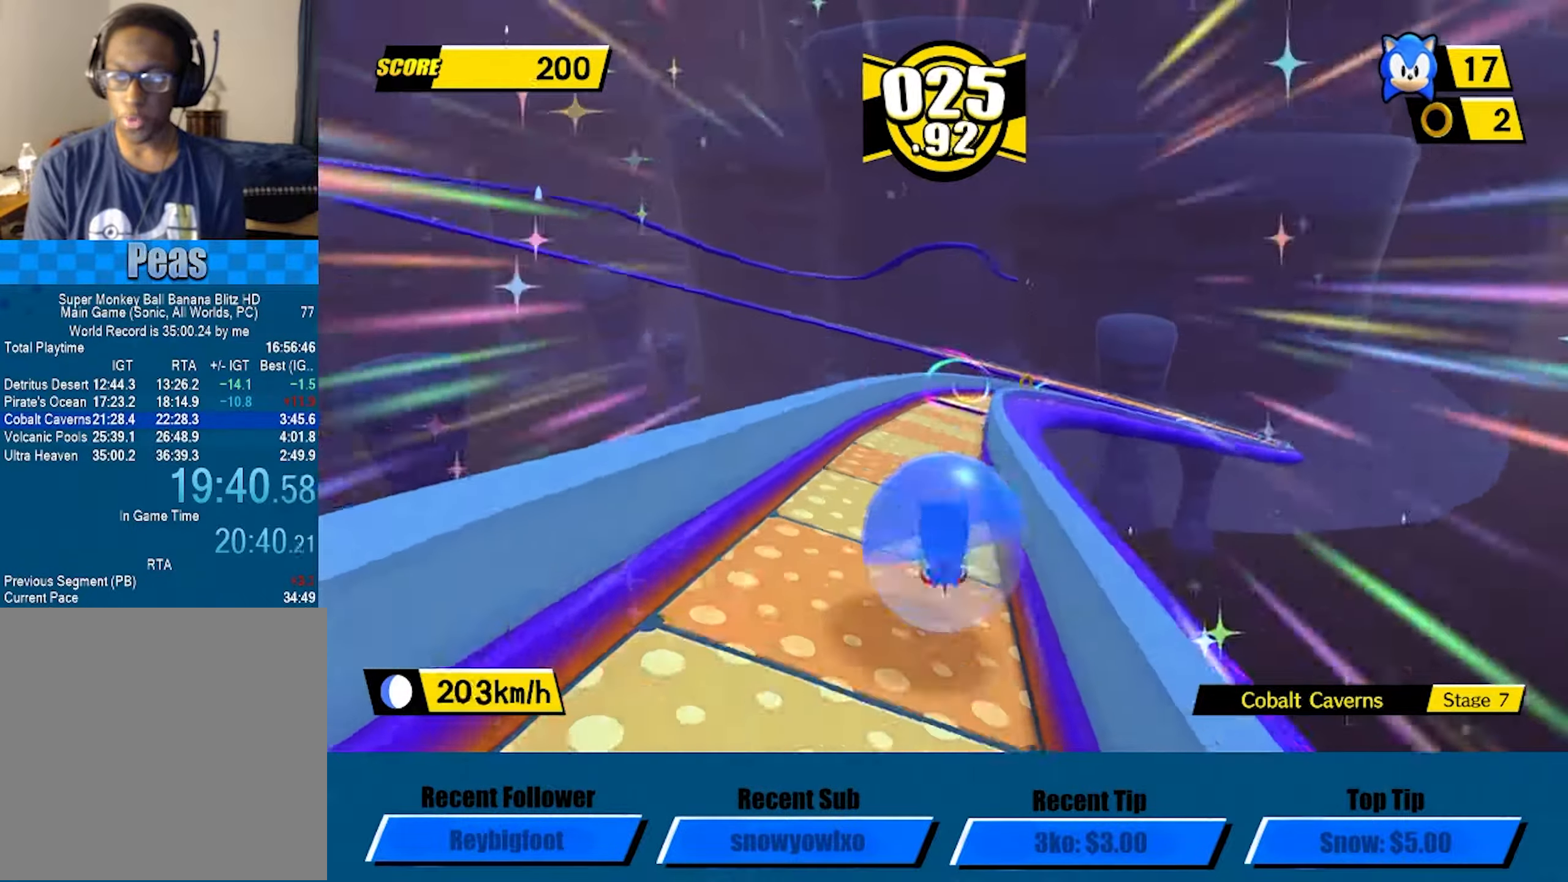
{"buttons": [], "left_stick": "right", "events": []}
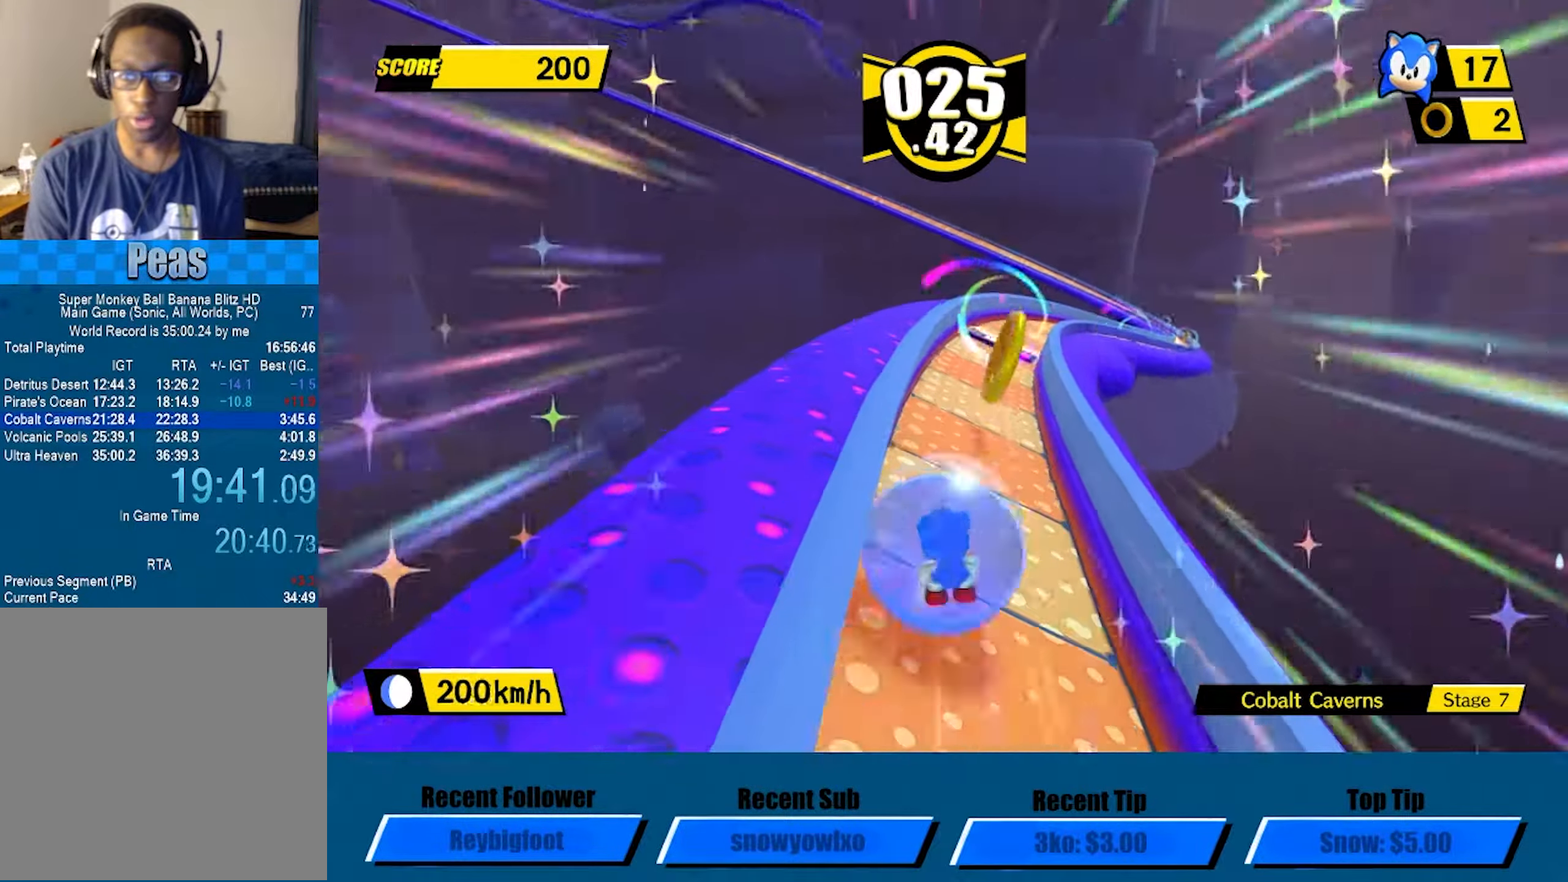
{"buttons": [], "left_stick": "right", "events": []}
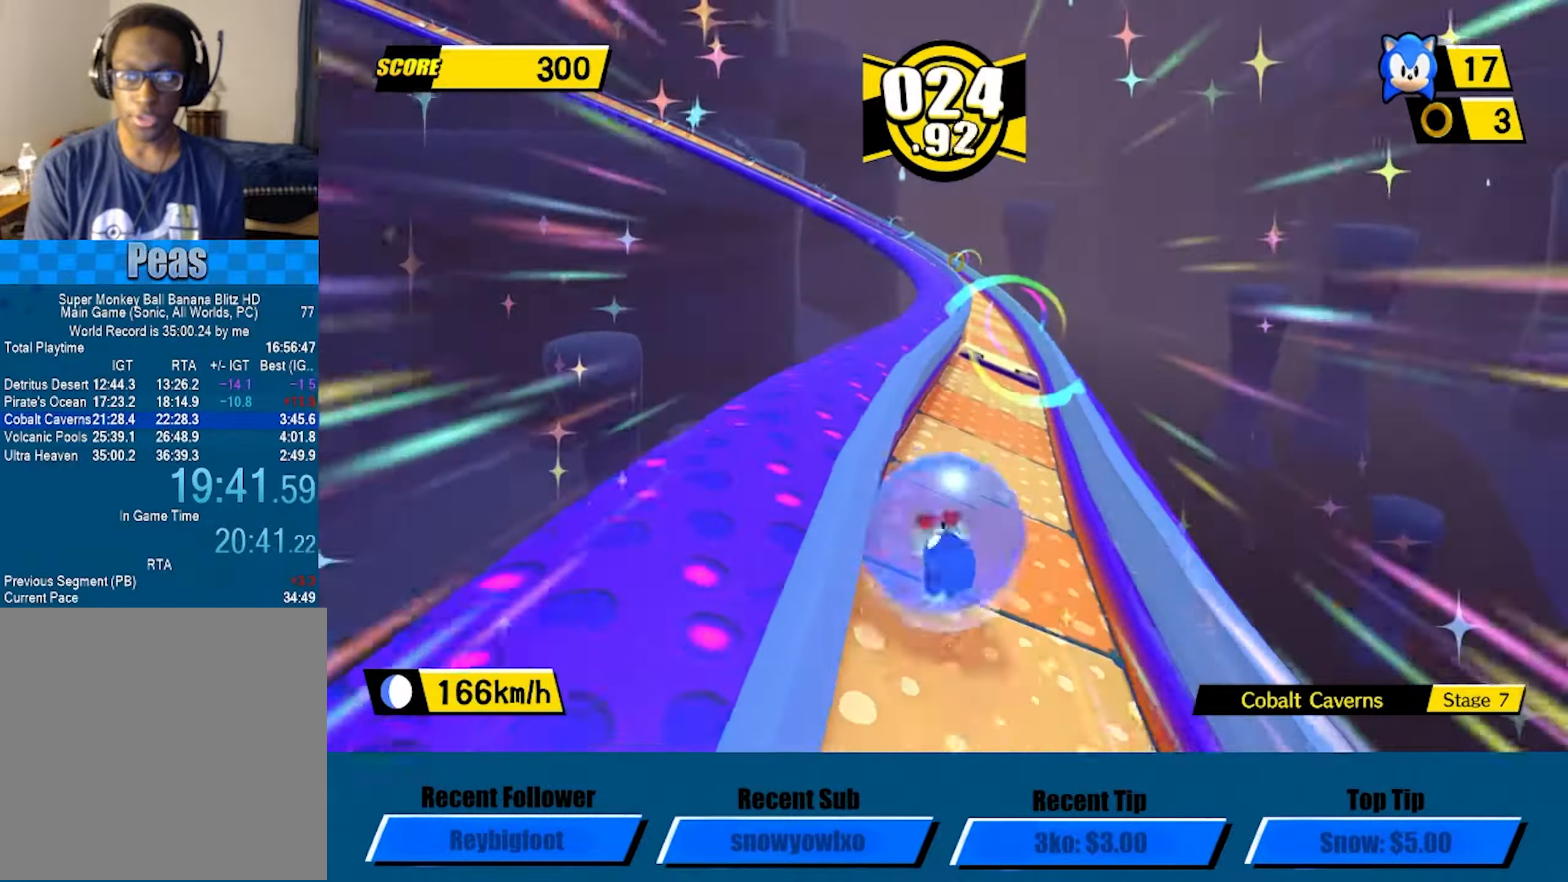
{"buttons": [], "left_stick": "left", "events": [[66, "left_stick", "up"], [166, "left_stick", "left"]]}
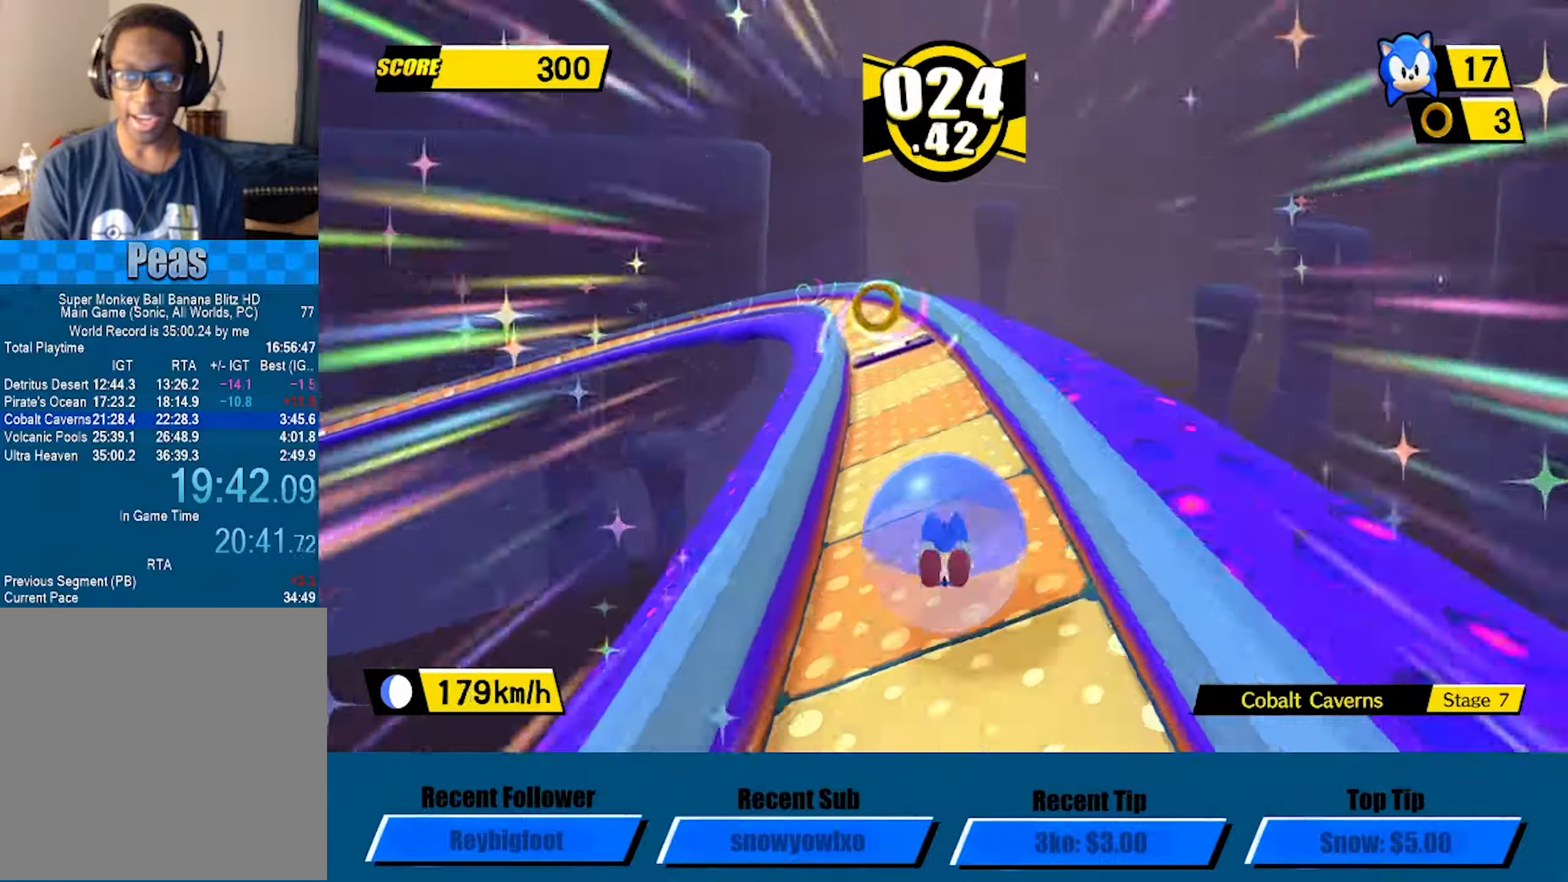
{"buttons": [], "left_stick": "left", "events": []}
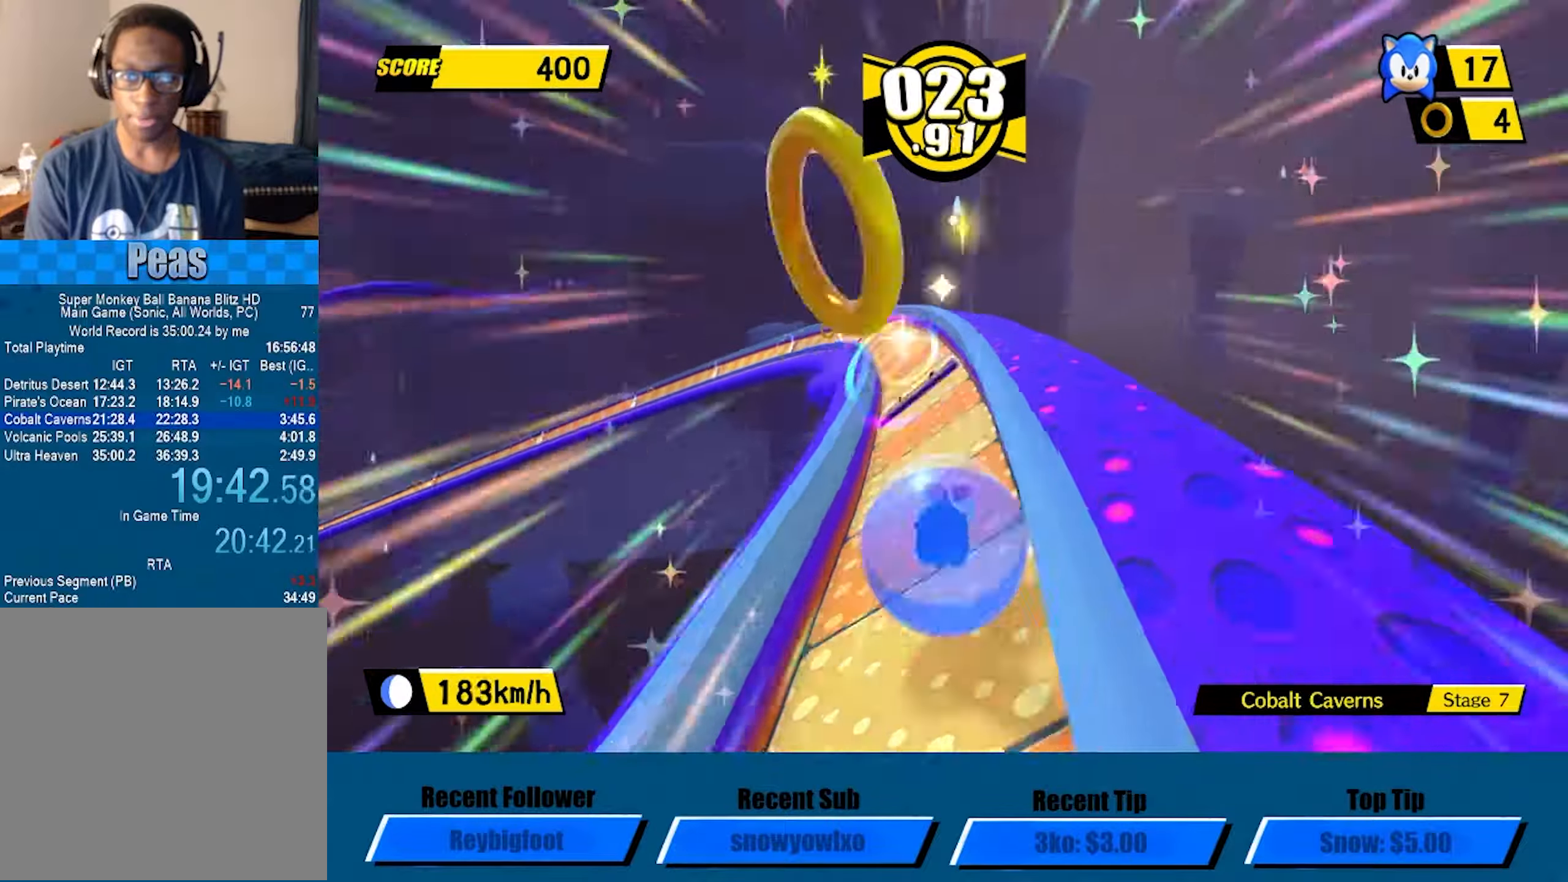
{"buttons": [], "left_stick": "center", "events": [[467, "left_stick", "center"]]}
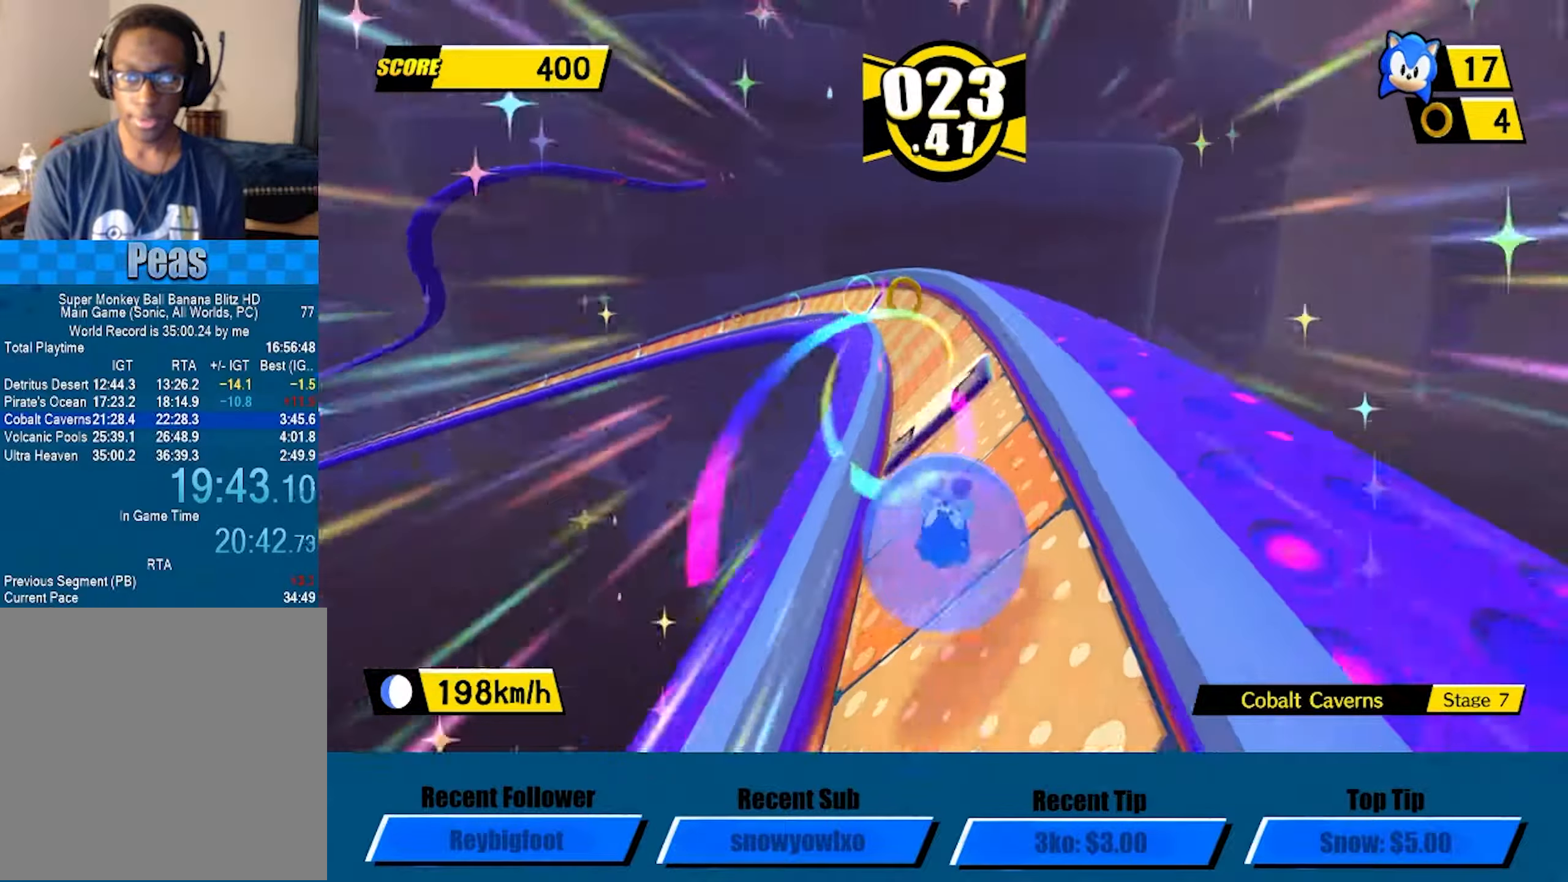
{"buttons": [], "left_stick": "left", "events": [[117, "left_stick", "left"]]}
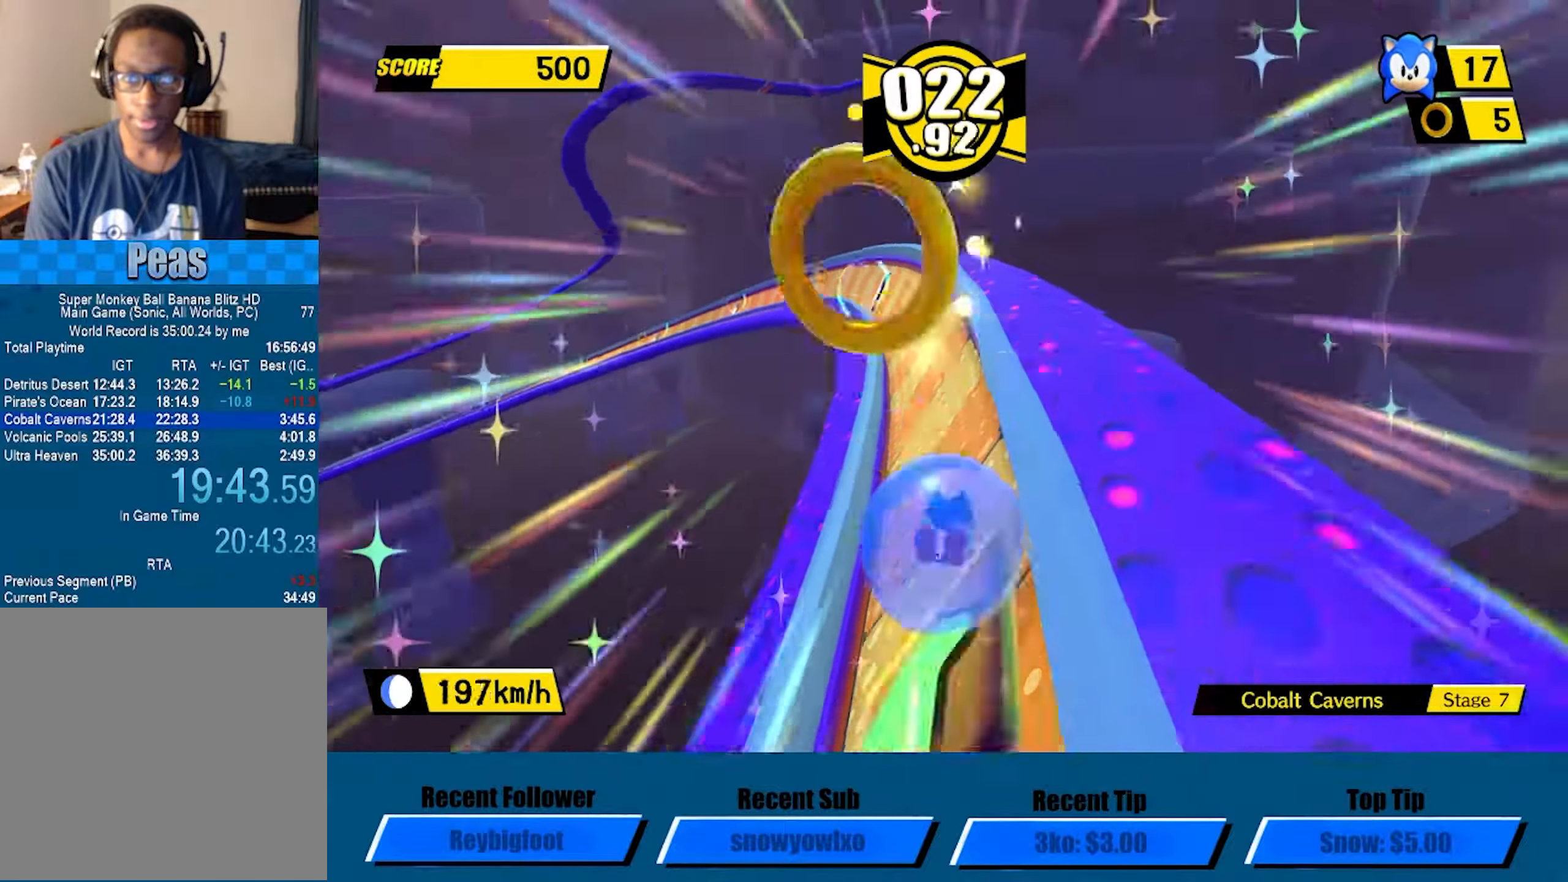
{"buttons": [], "left_stick": "down-left", "events": [[50, "left_stick", "down-left"], [167, "left_stick", "center"], [267, "left_stick", "down-left"]]}
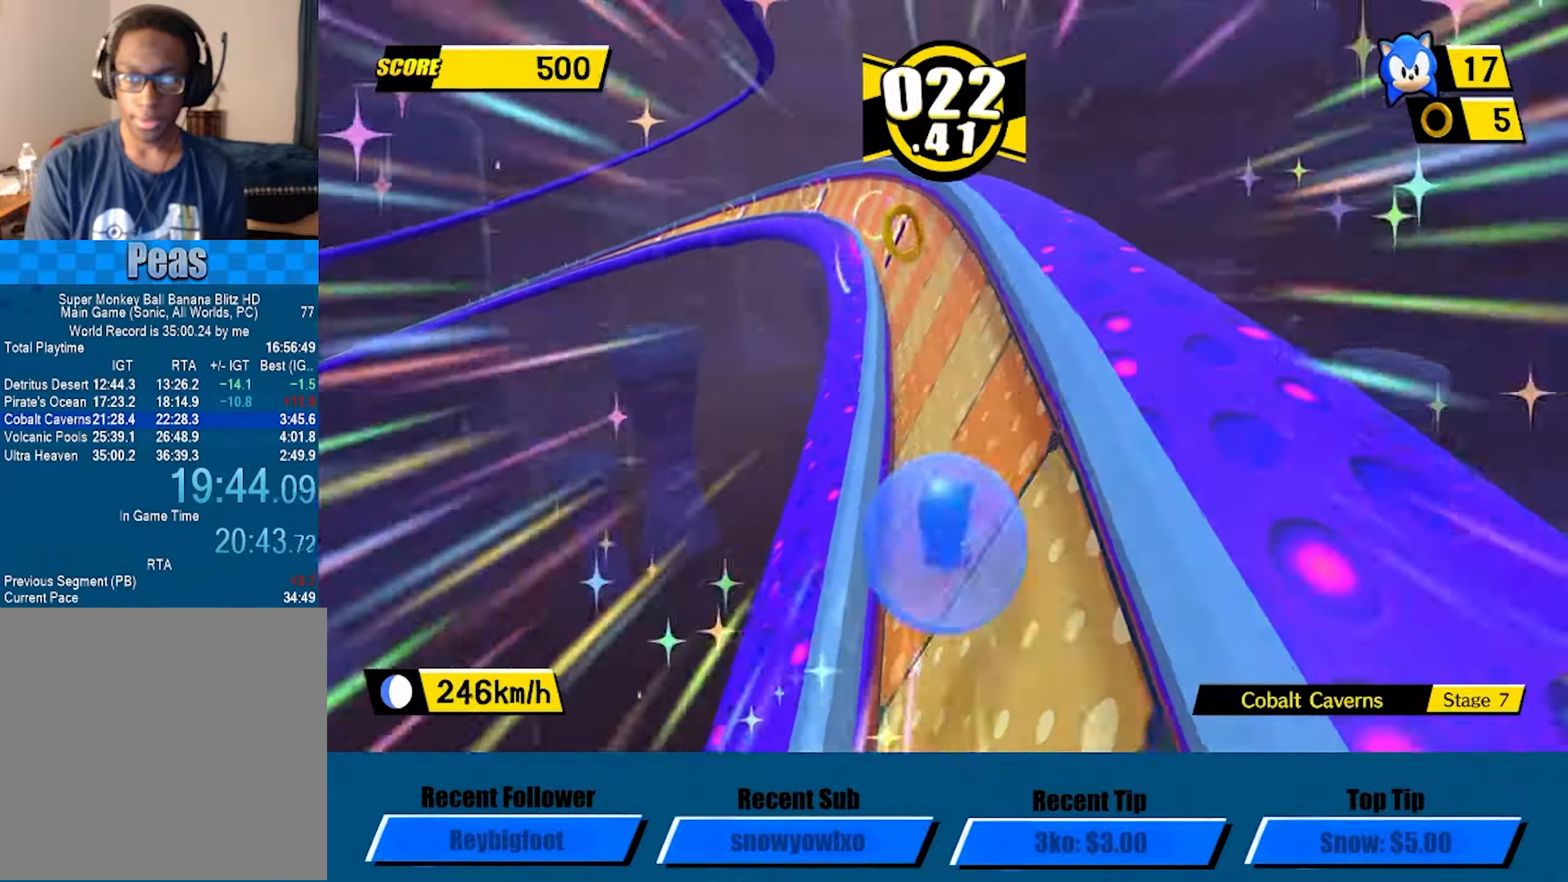
{"buttons": [], "left_stick": "down-left", "events": [[67, "left_stick", "center"], [350, "left_stick", "down-left"]]}
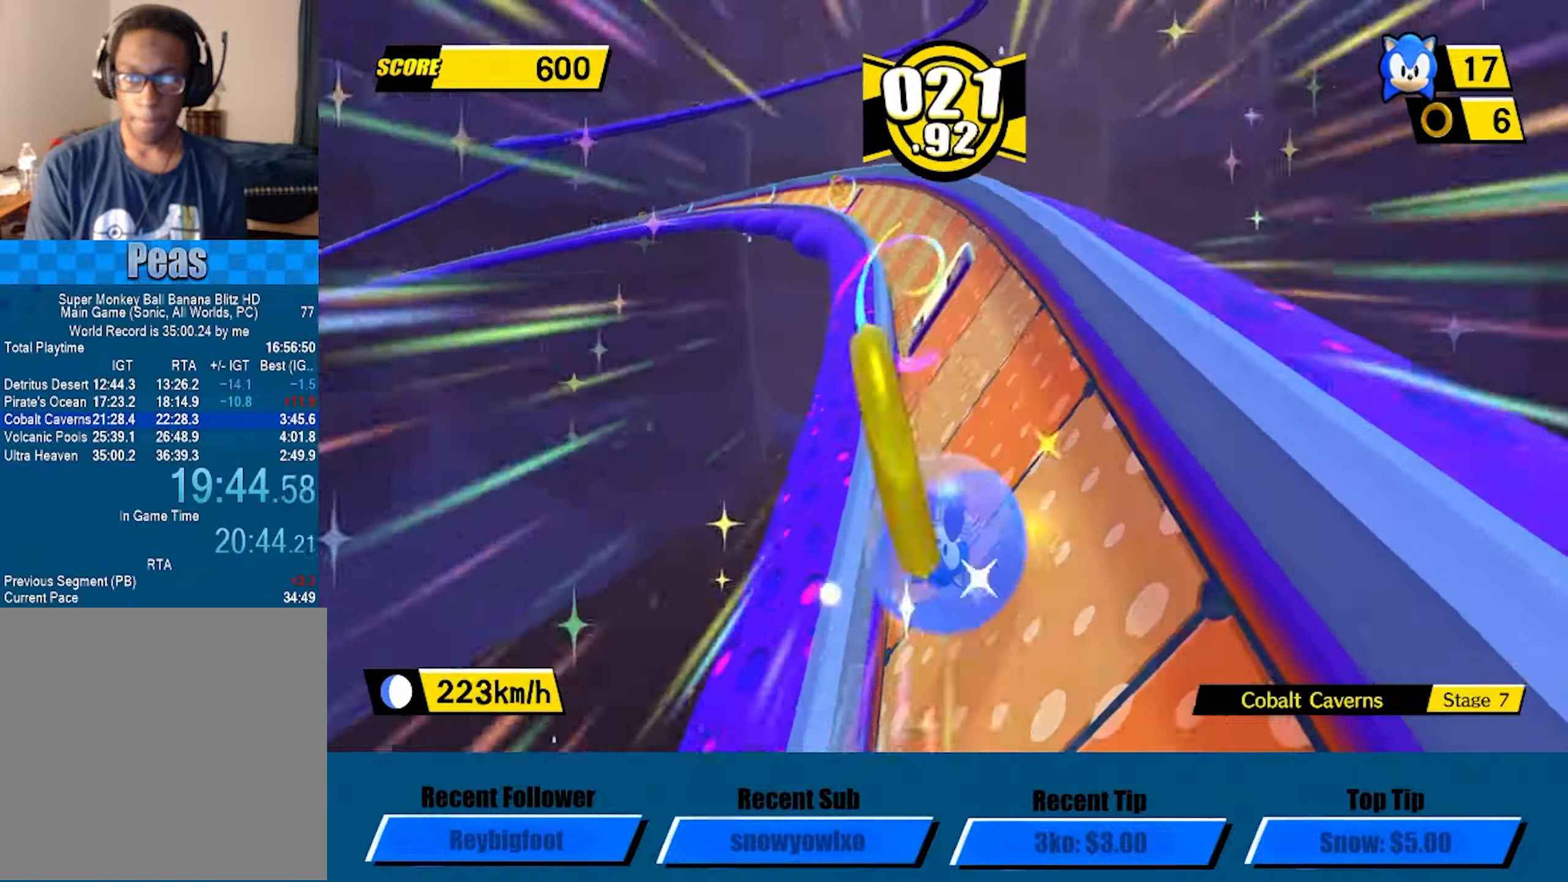
{"buttons": [], "left_stick": "down-left", "events": [[17, "left_stick", "center"], [233, "left_stick", "down-left"]]}
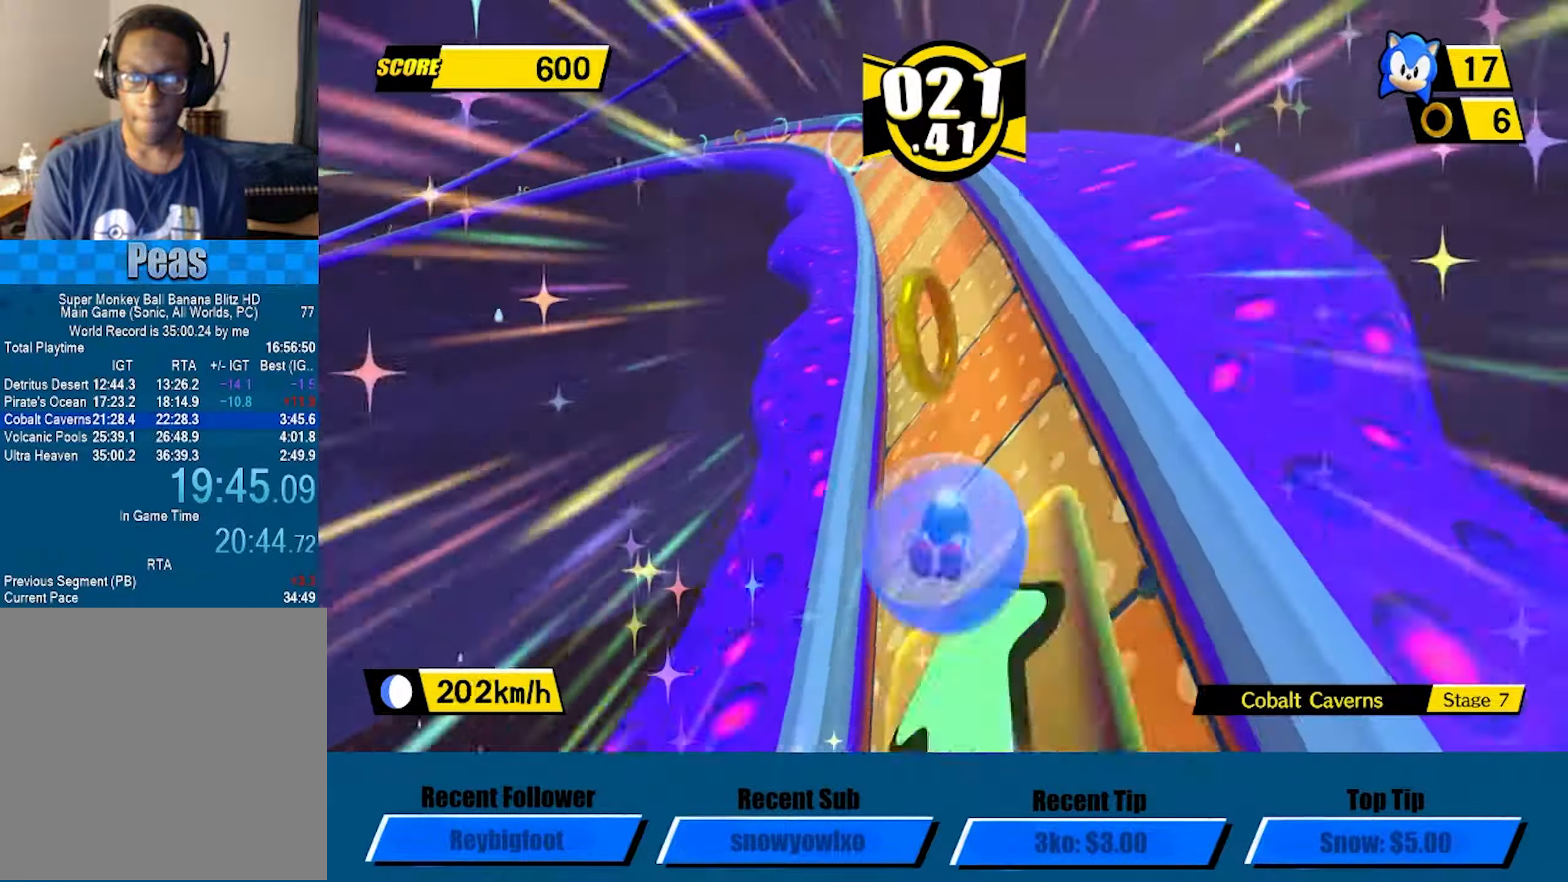
{"buttons": [], "left_stick": "down-left", "events": [[33, "left_stick", "center"], [100, "left_stick", "down-left"], [433, "left_stick", "left"], [500, "left_stick", "down-left"]]}
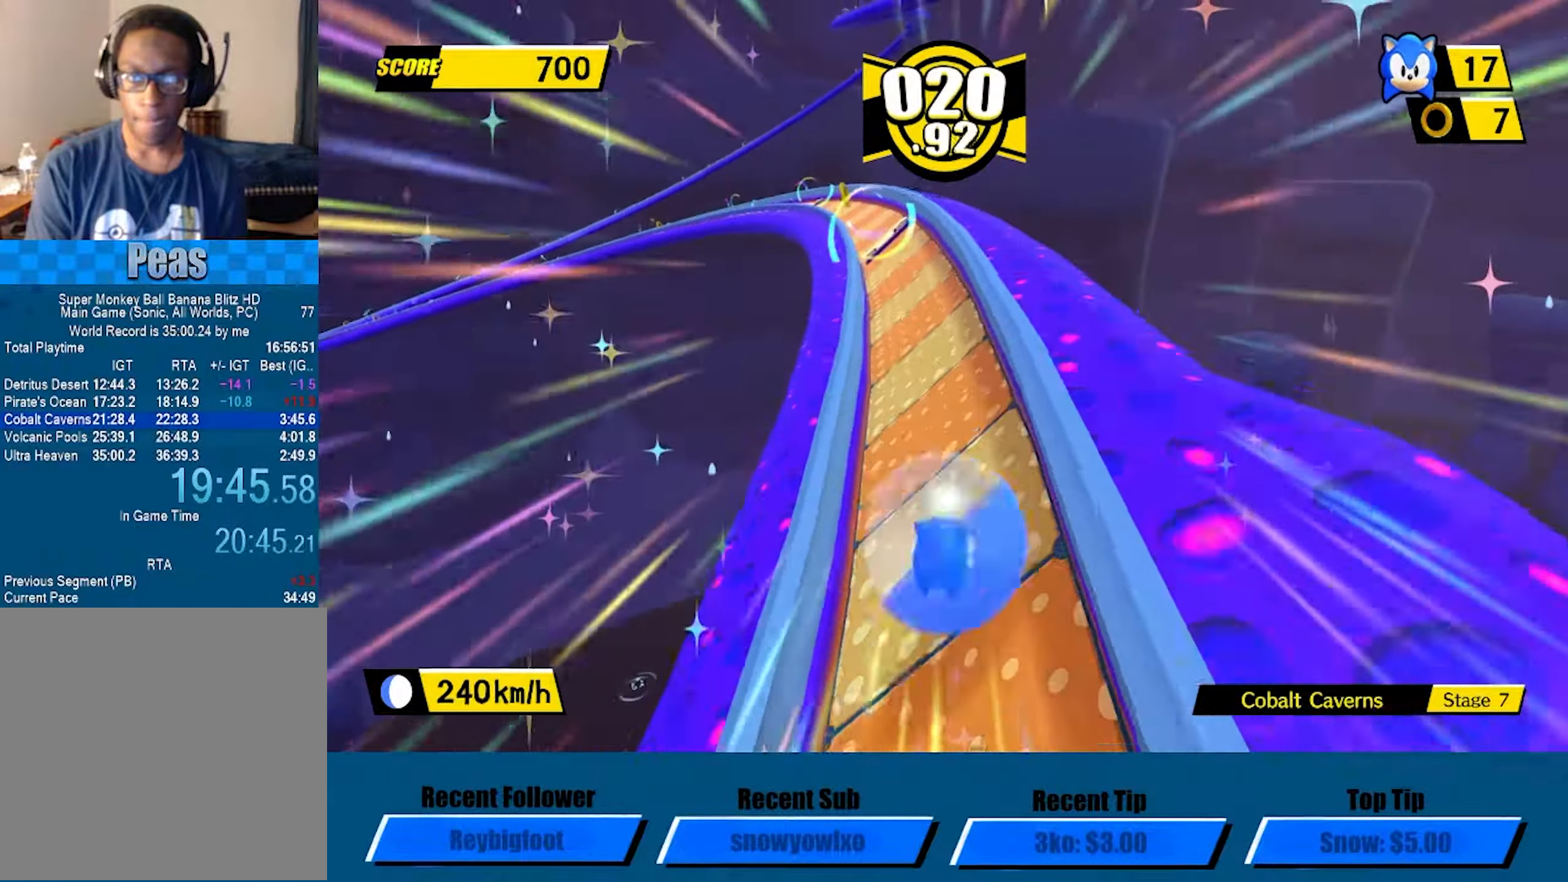
{"buttons": [], "left_stick": "down-left", "events": []}
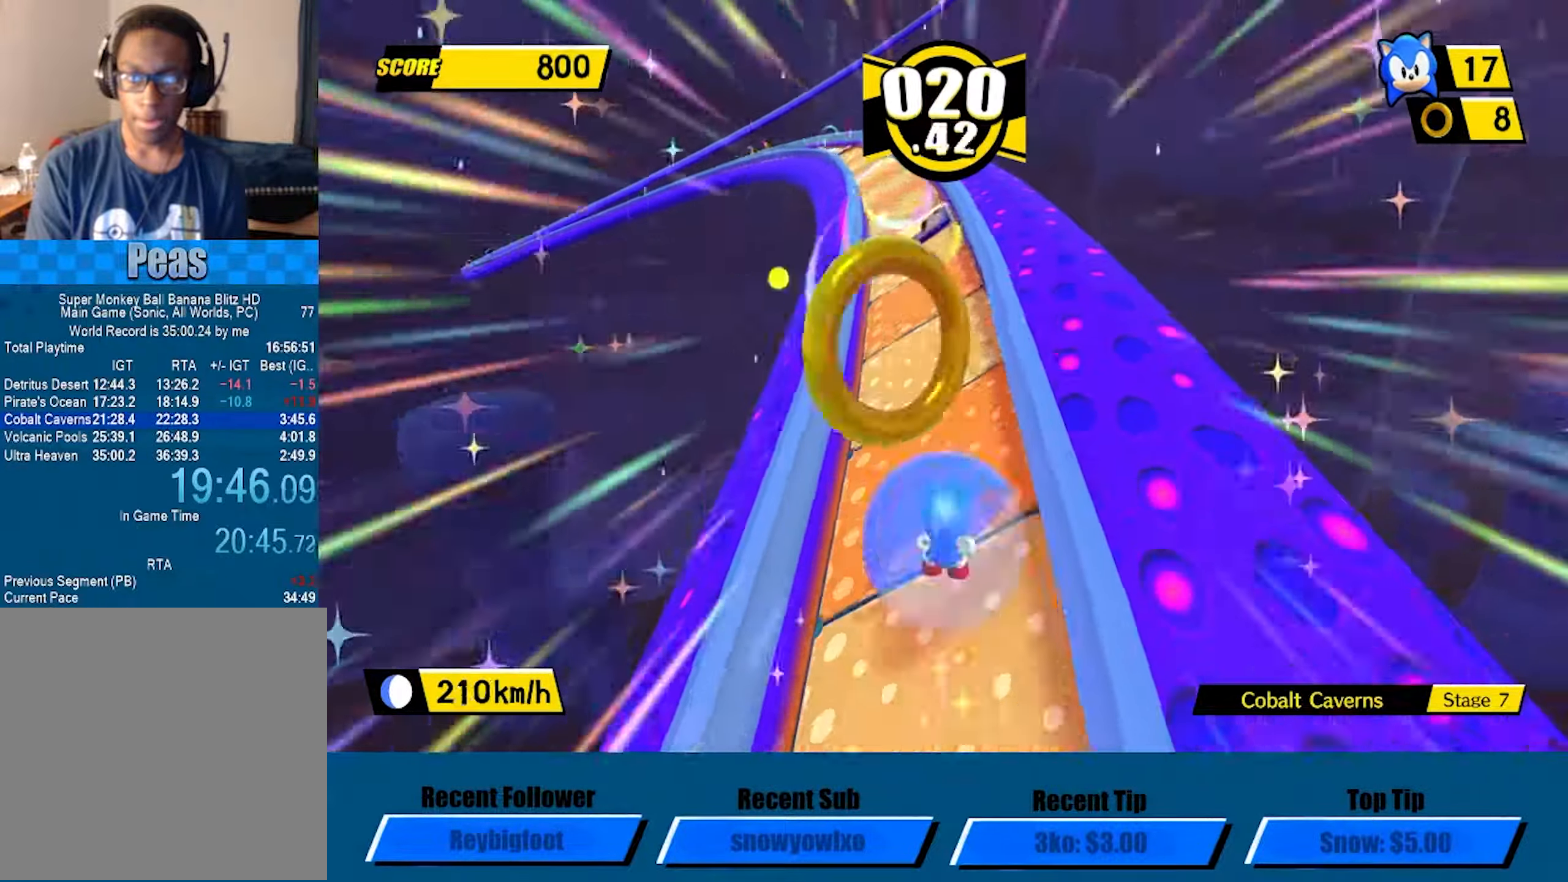
{"buttons": ["L3"], "left_stick": "down-left", "events": [[167, "L3", "down"]]}
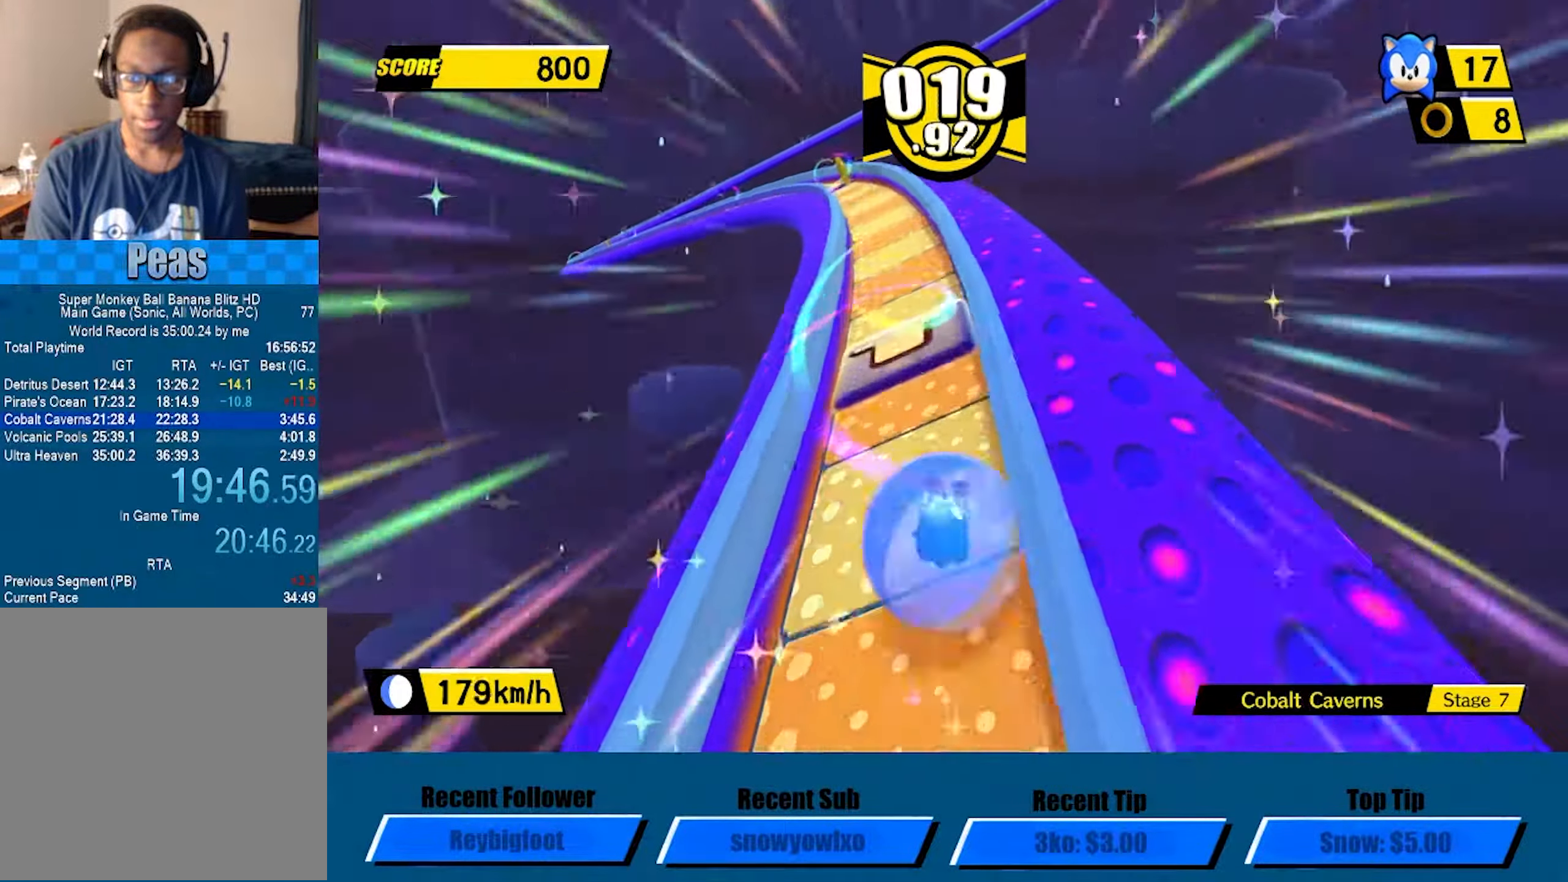
{"buttons": ["L3"], "left_stick": "left", "events": [[350, "left_stick", "left"]]}
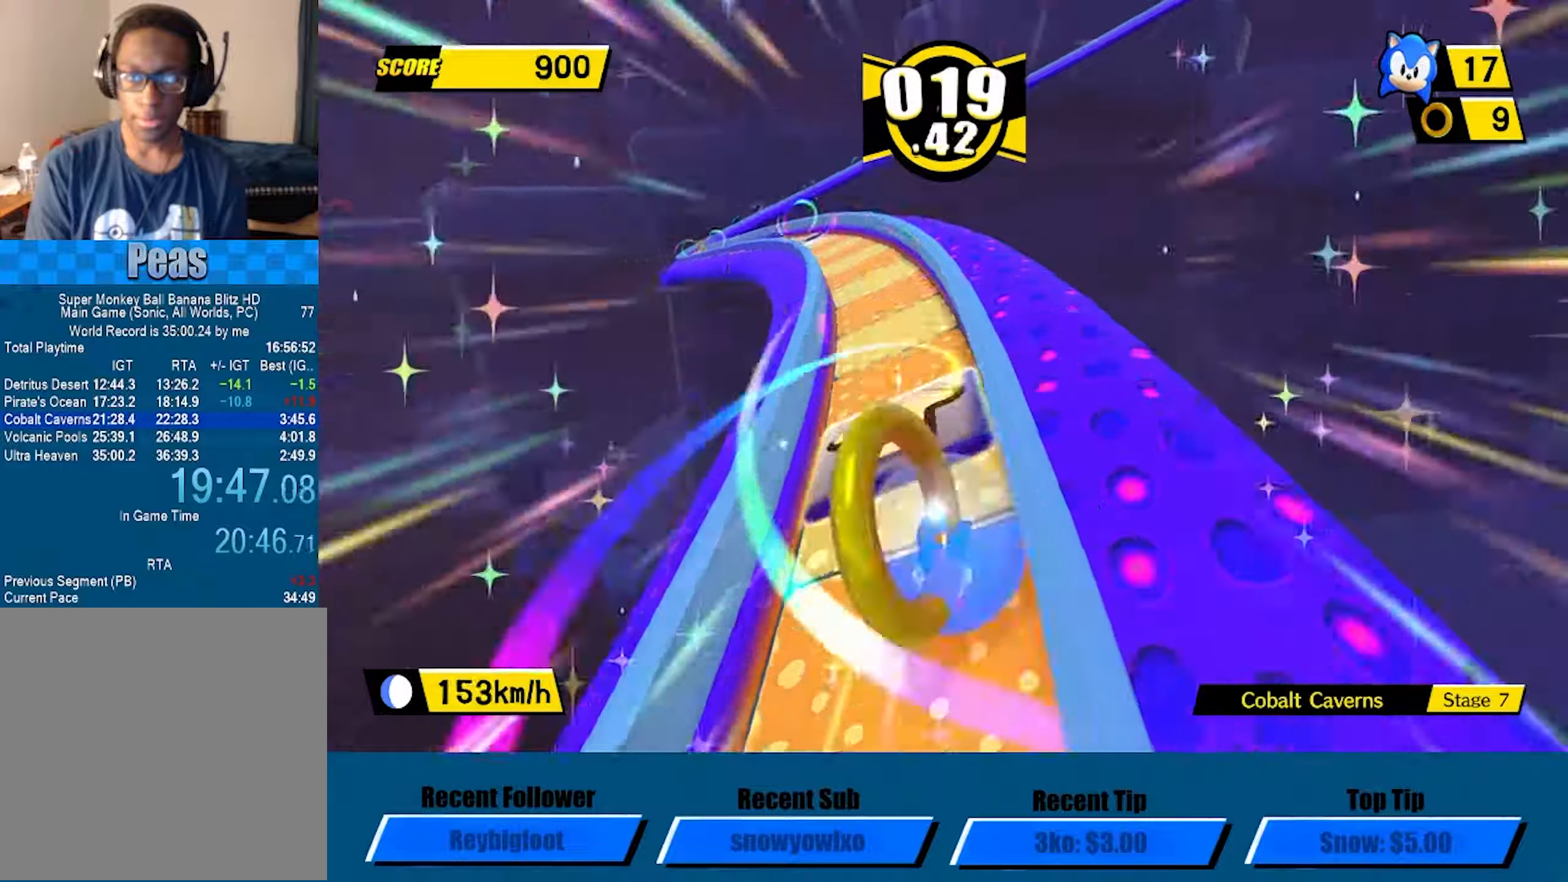
{"buttons": [], "left_stick": "up-left", "events": [[417, "L3", "up"], [417, "left_stick", "up-left"]]}
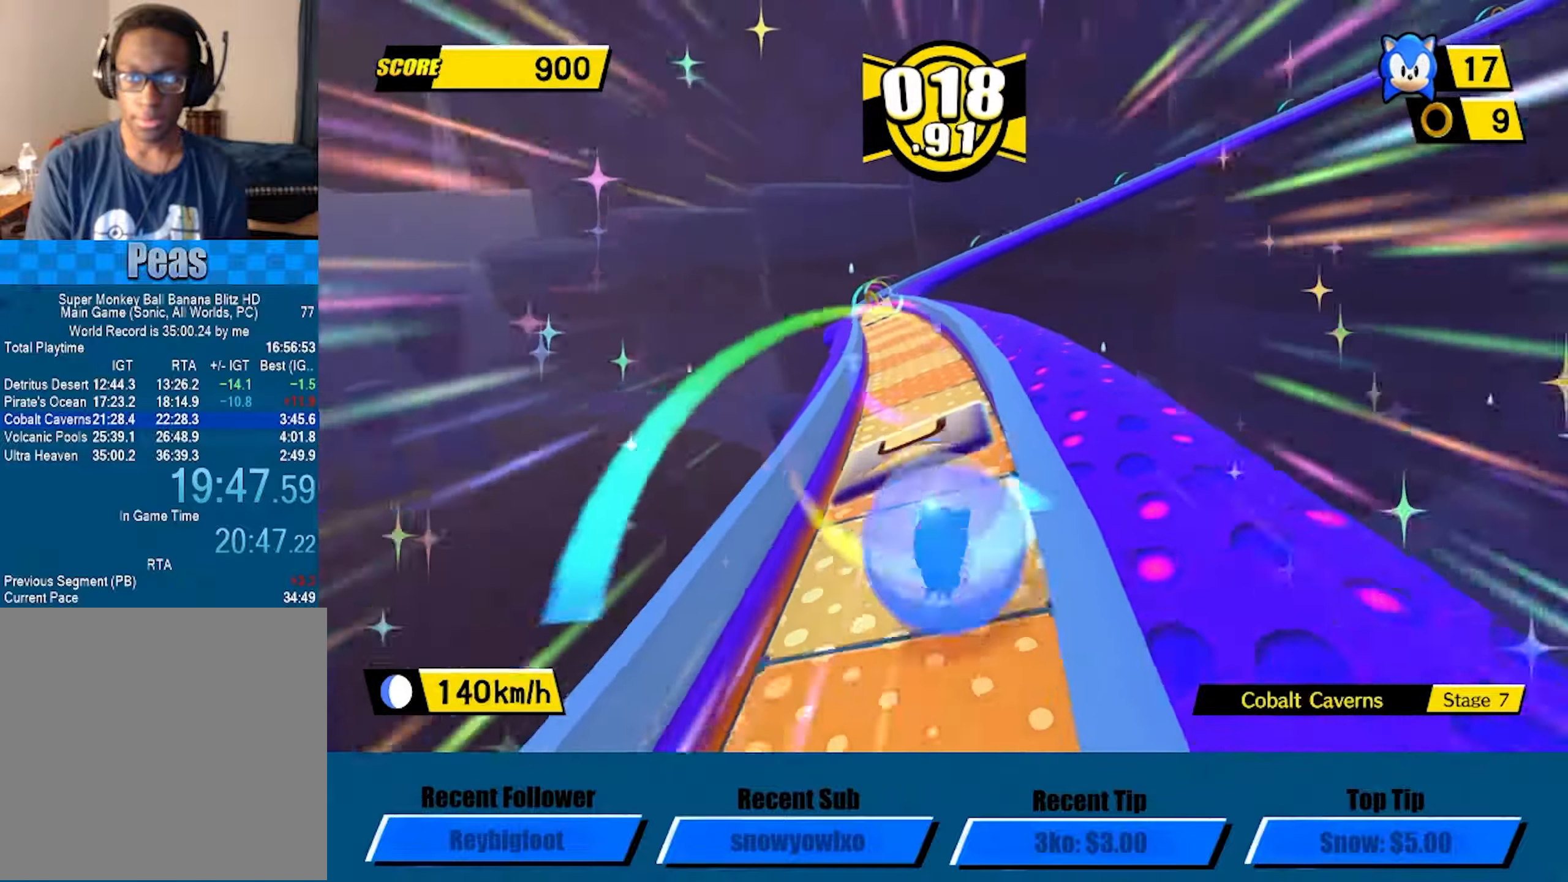
{"buttons": [], "left_stick": "up-right", "events": [[317, "left_stick", "up"], [434, "left_stick", "up-right"]]}
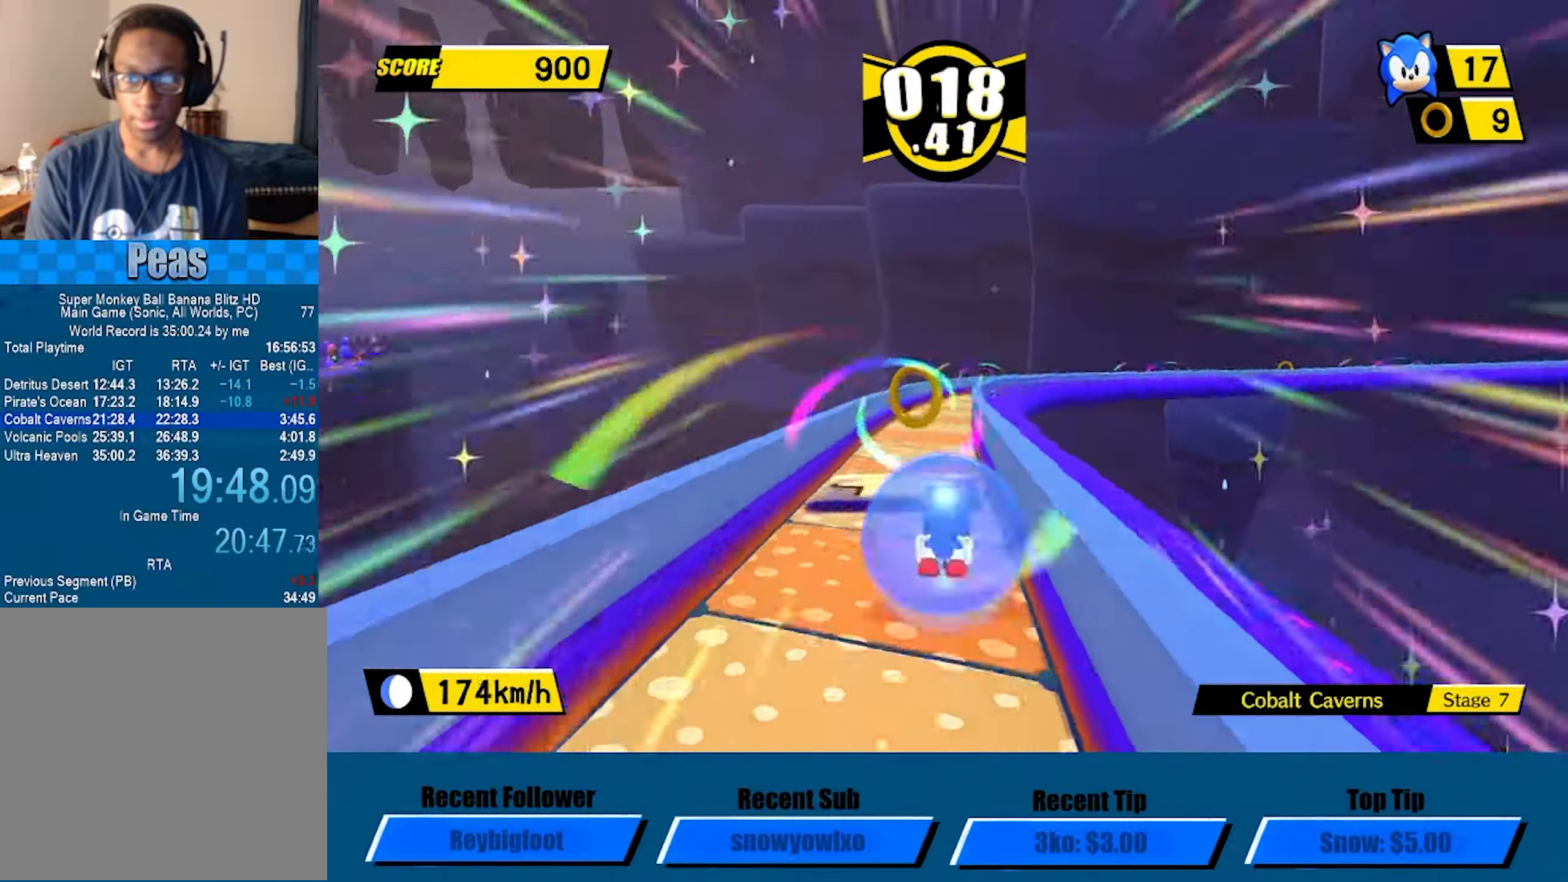
{"buttons": [], "left_stick": "right", "events": [[17, "left_stick", "right"]]}
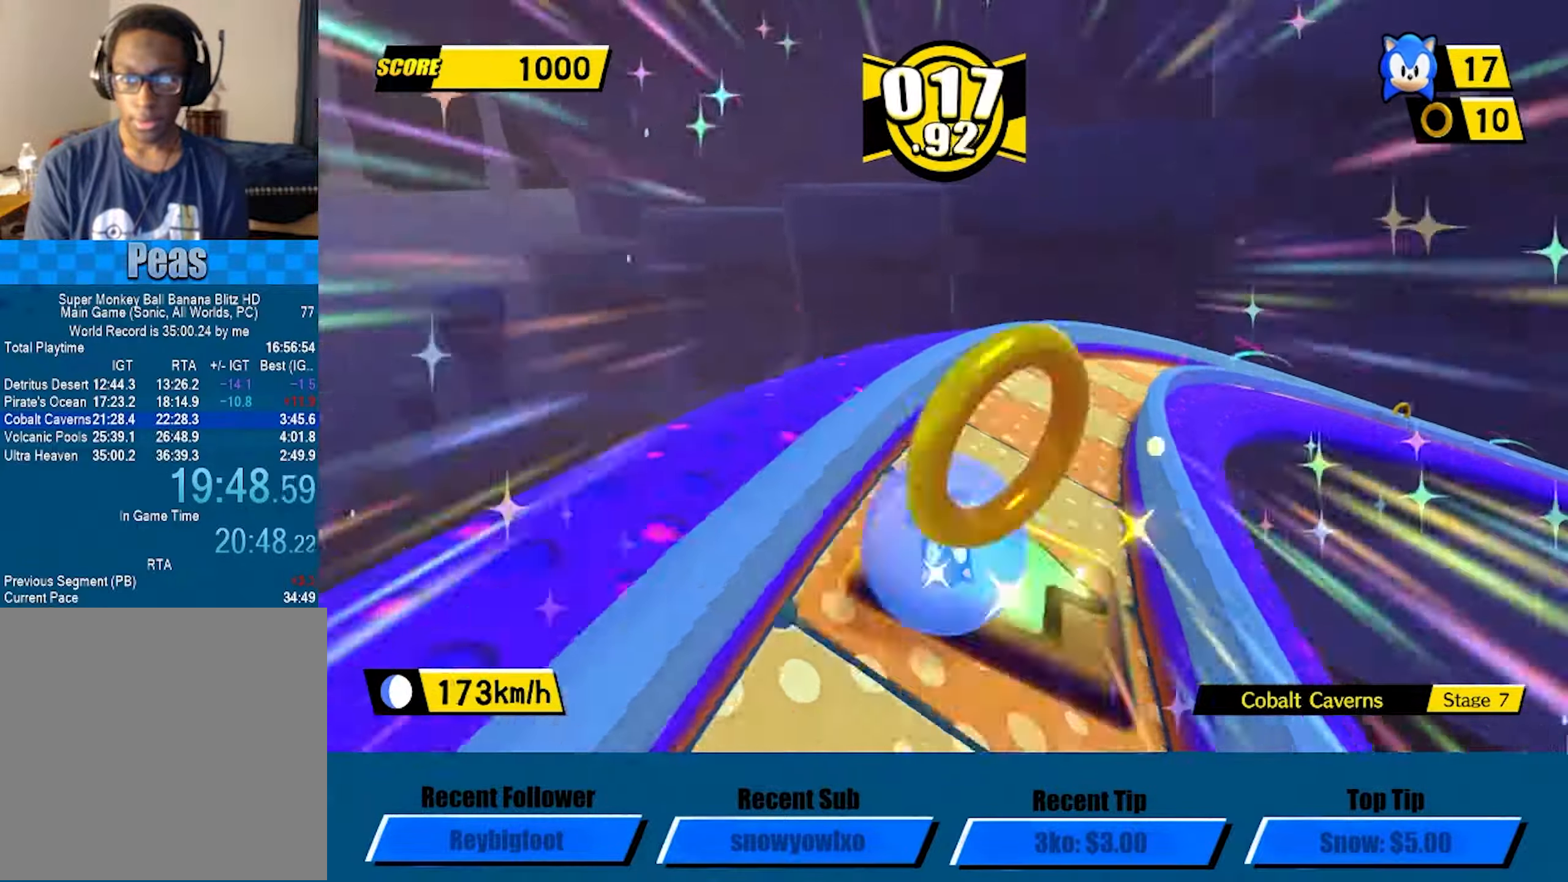
{"buttons": [], "left_stick": "up-right", "events": [[467, "left_stick", "up-right"]]}
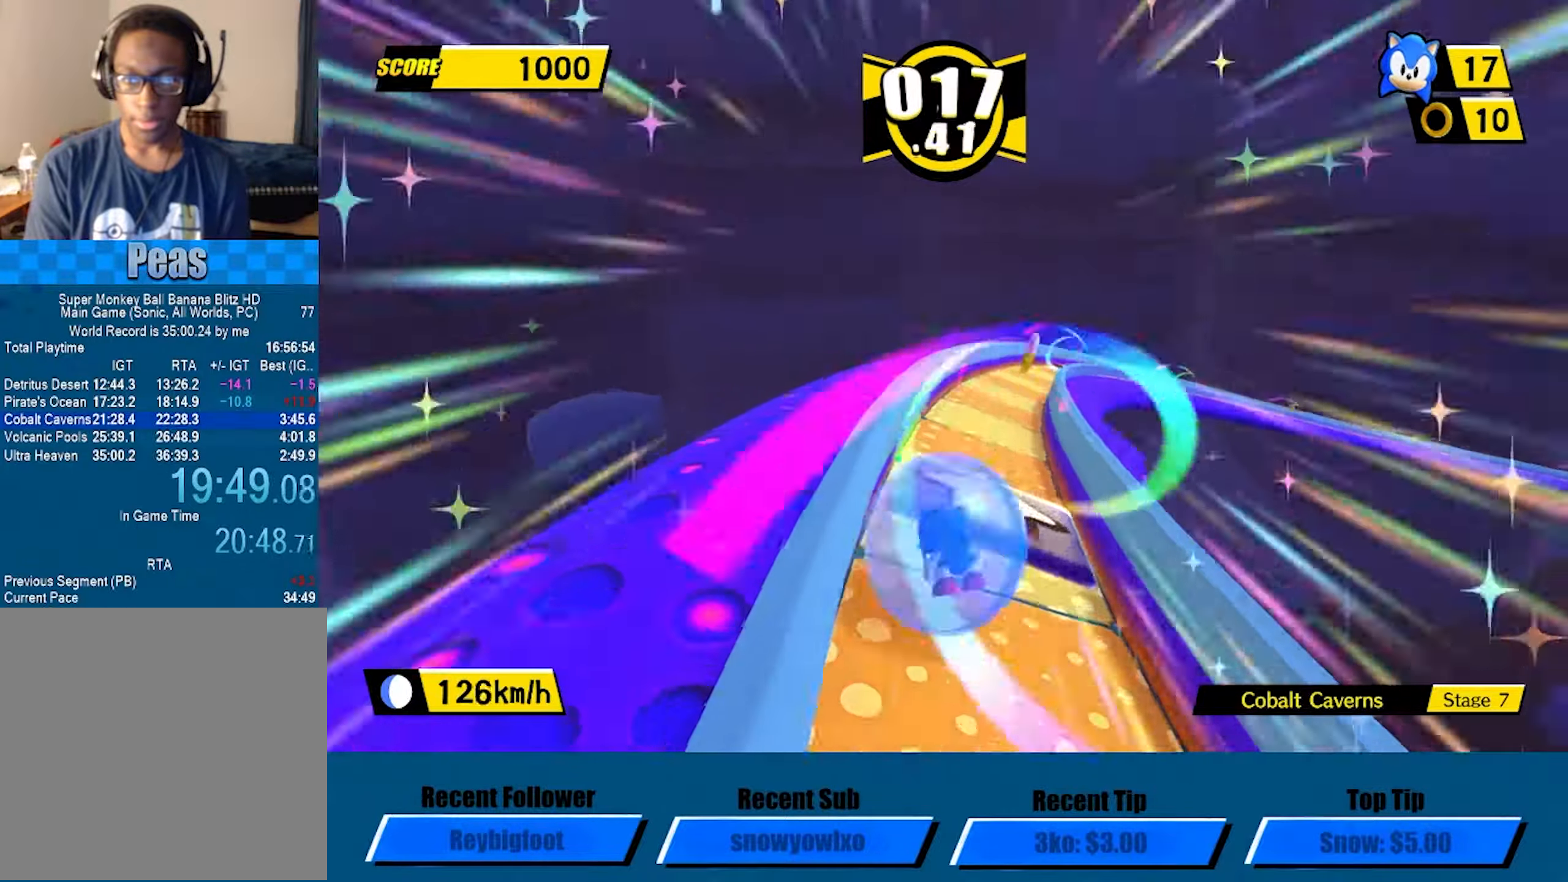
{"buttons": [], "left_stick": "up-right", "events": []}
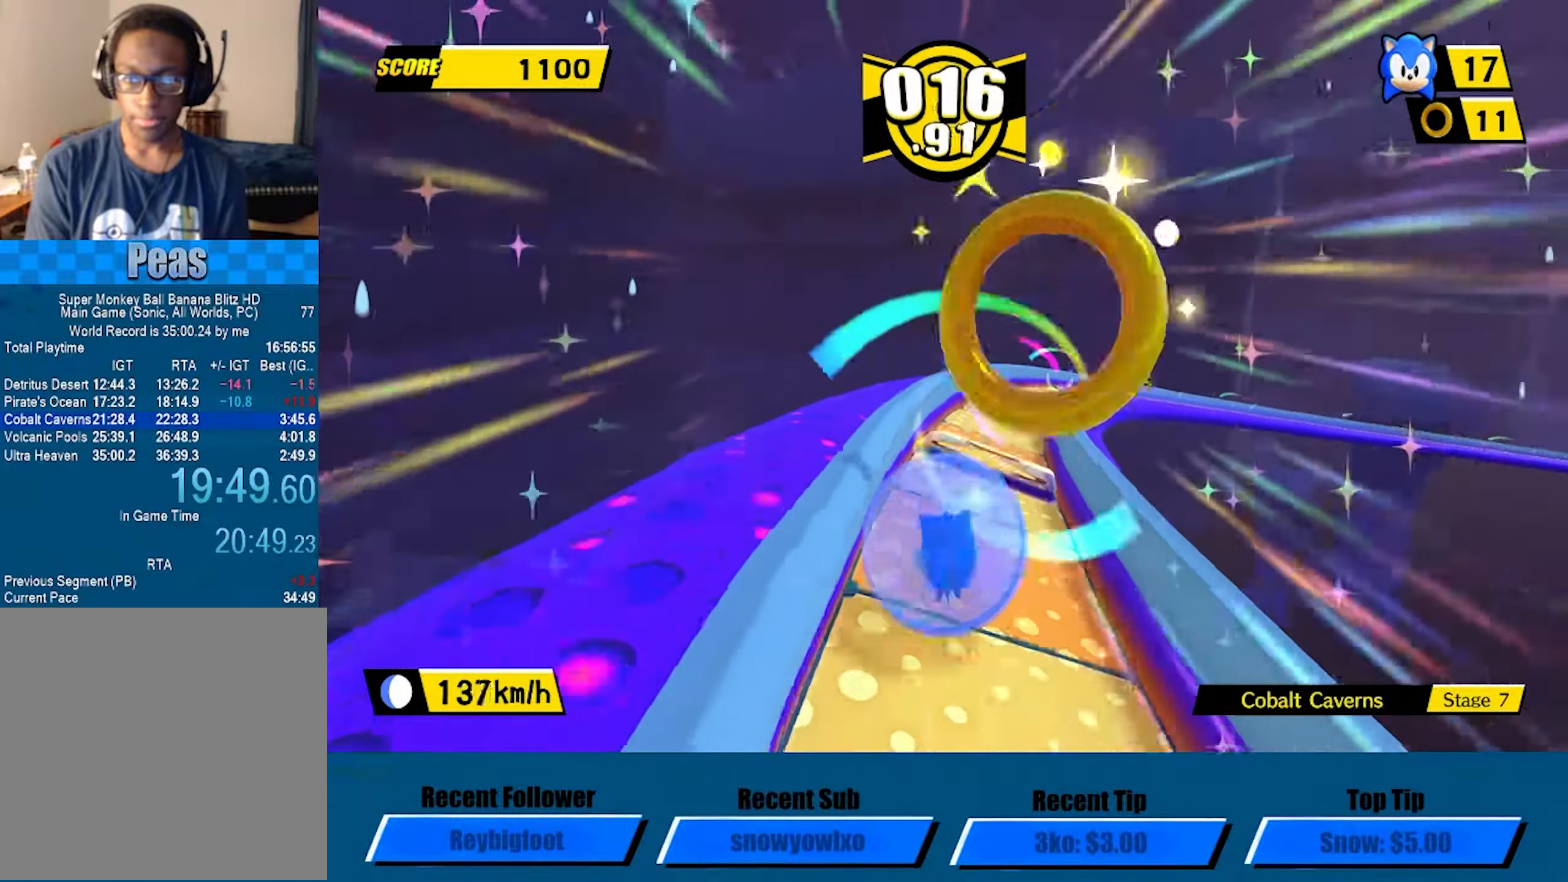
{"buttons": [], "left_stick": "up-right", "events": []}
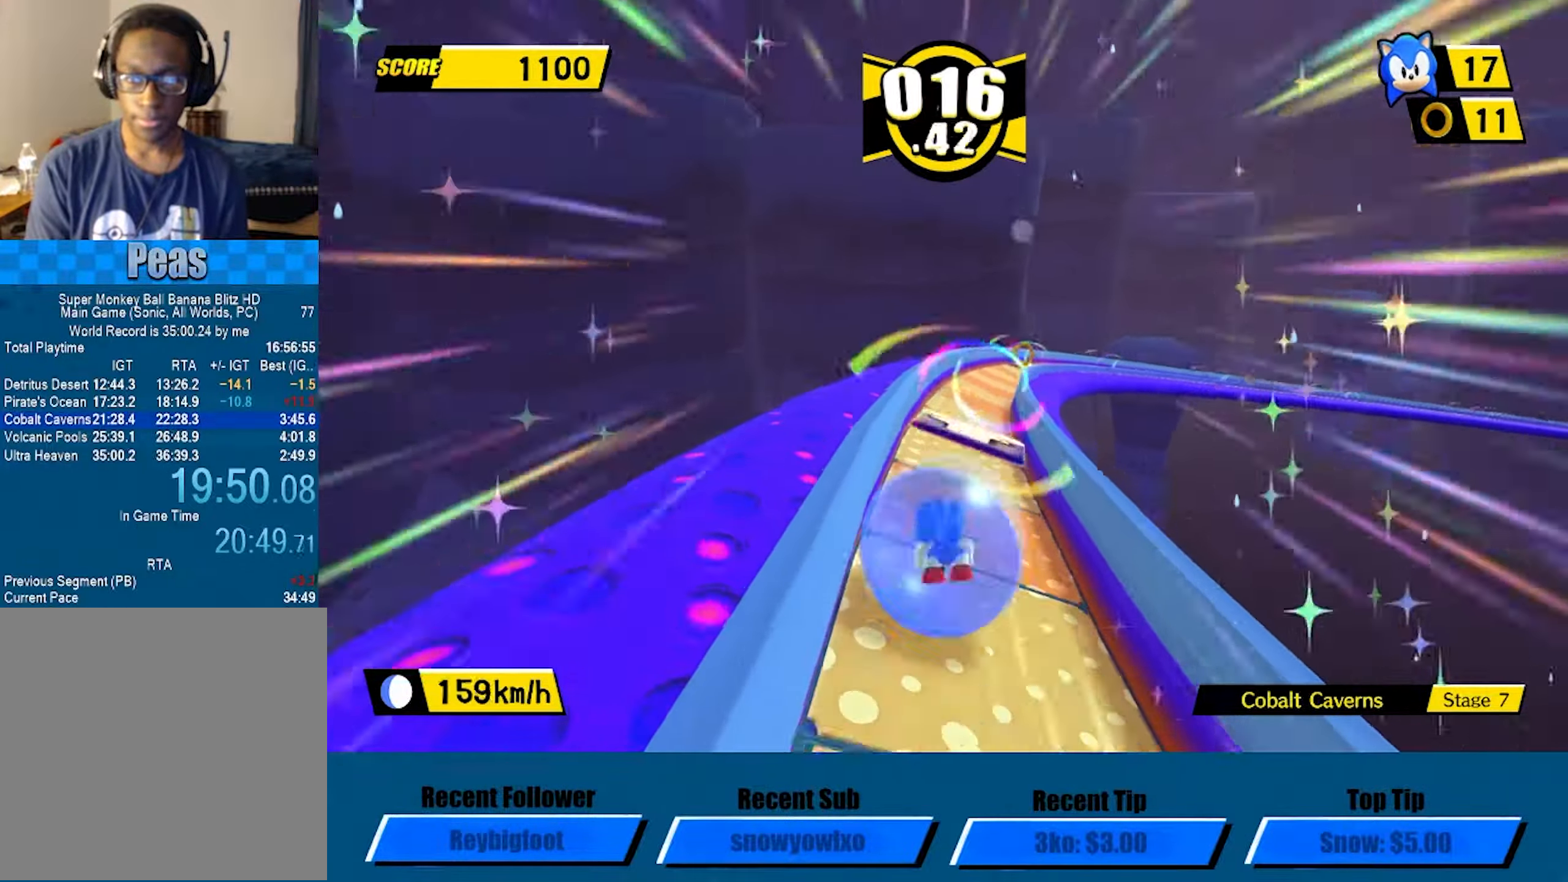
{"buttons": [], "left_stick": "up-right", "events": []}
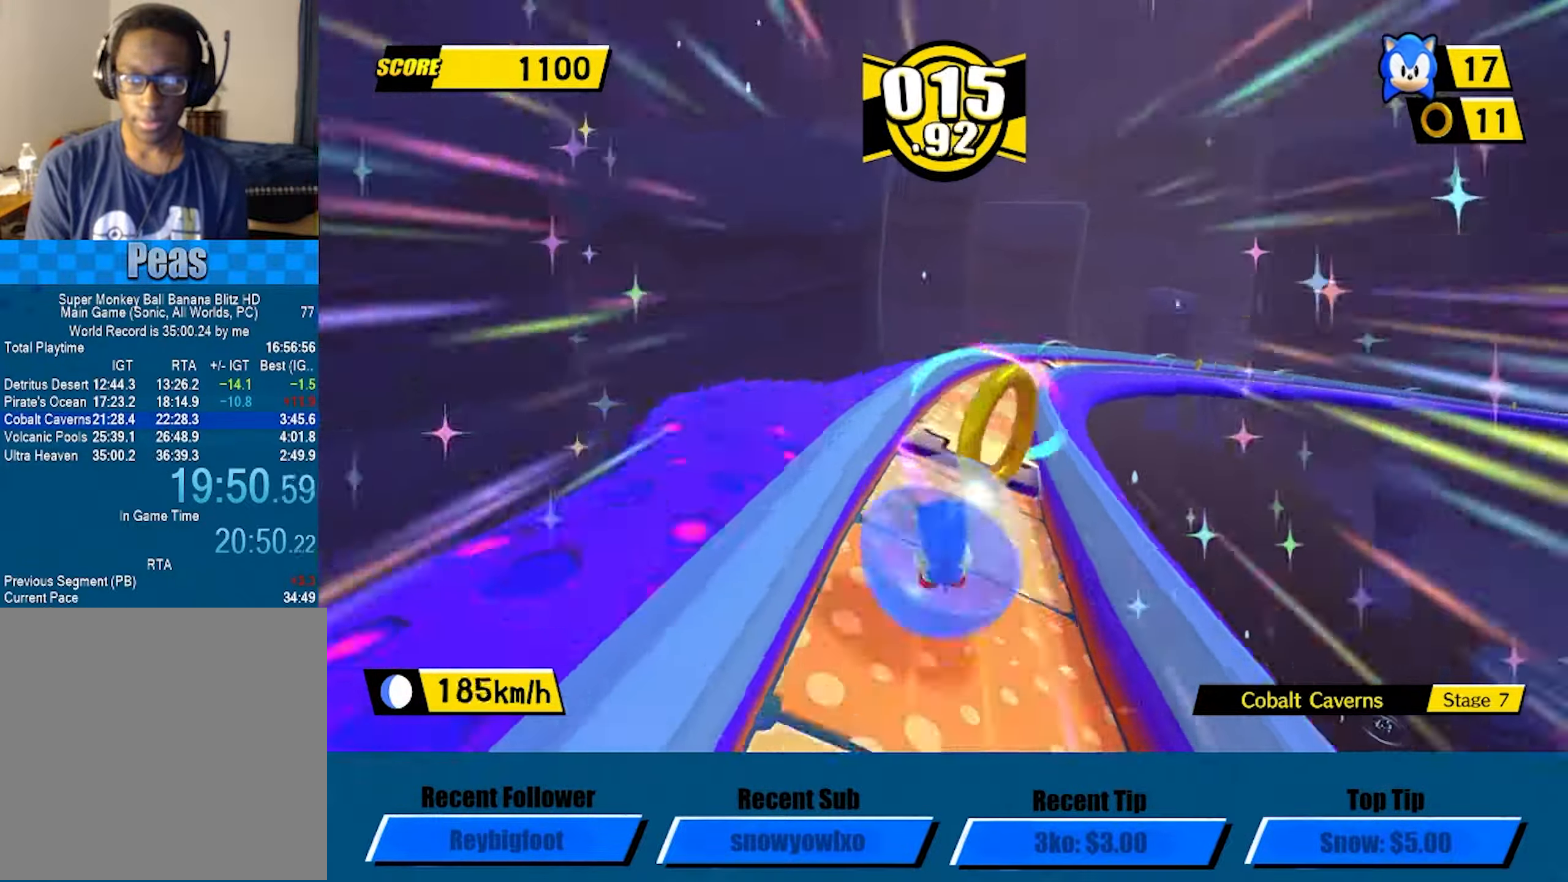
{"buttons": ["L3"], "left_stick": "right", "events": [[17, "left_stick", "right"], [50, "L3", "down"]]}
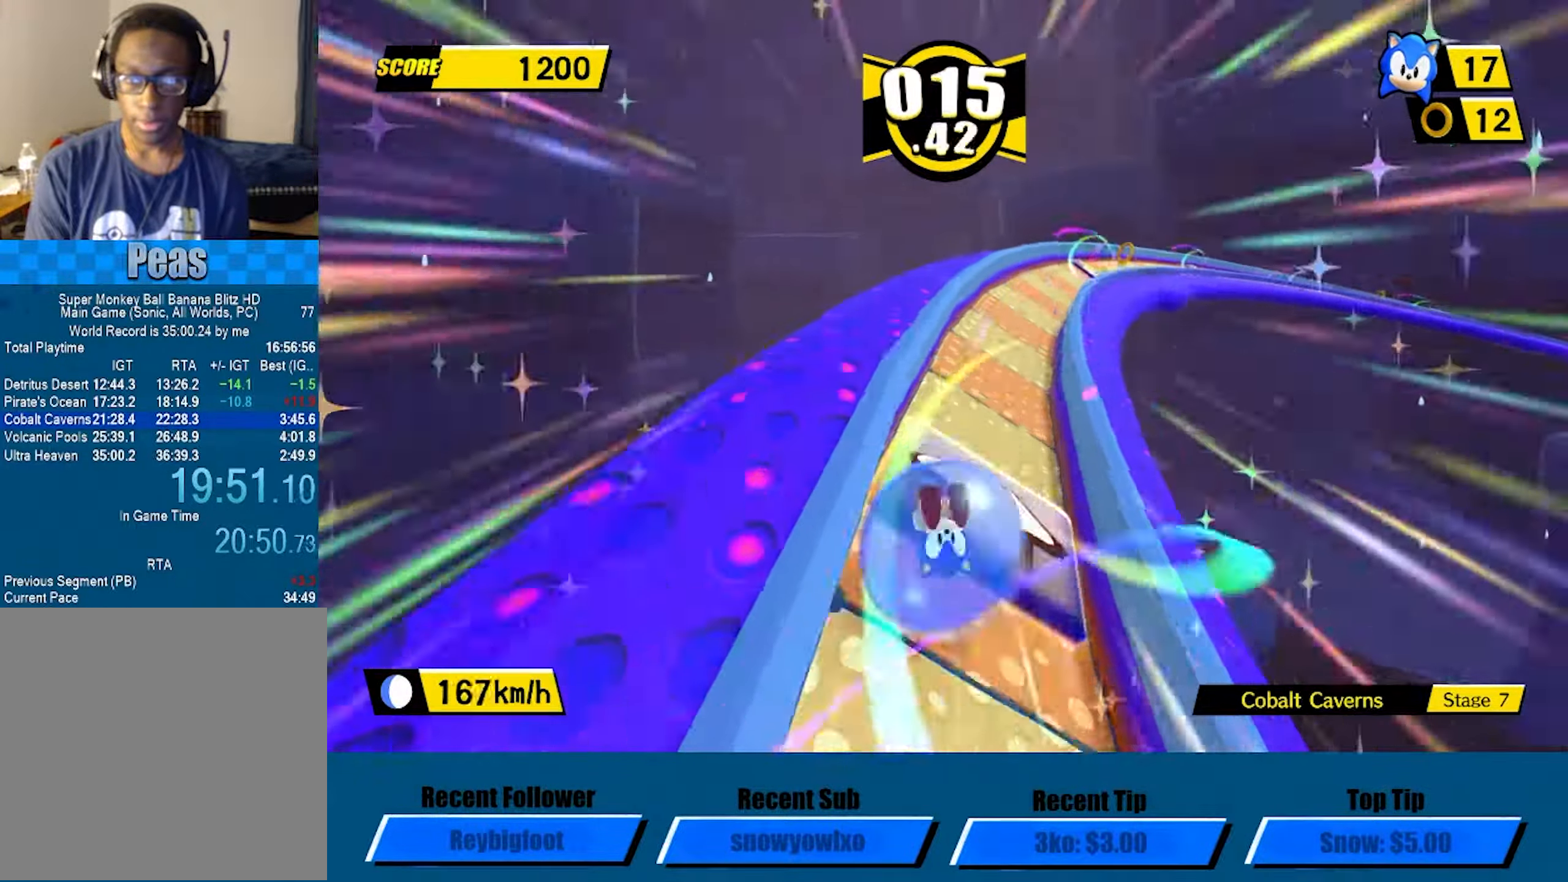
{"buttons": ["L3"], "left_stick": "right", "events": []}
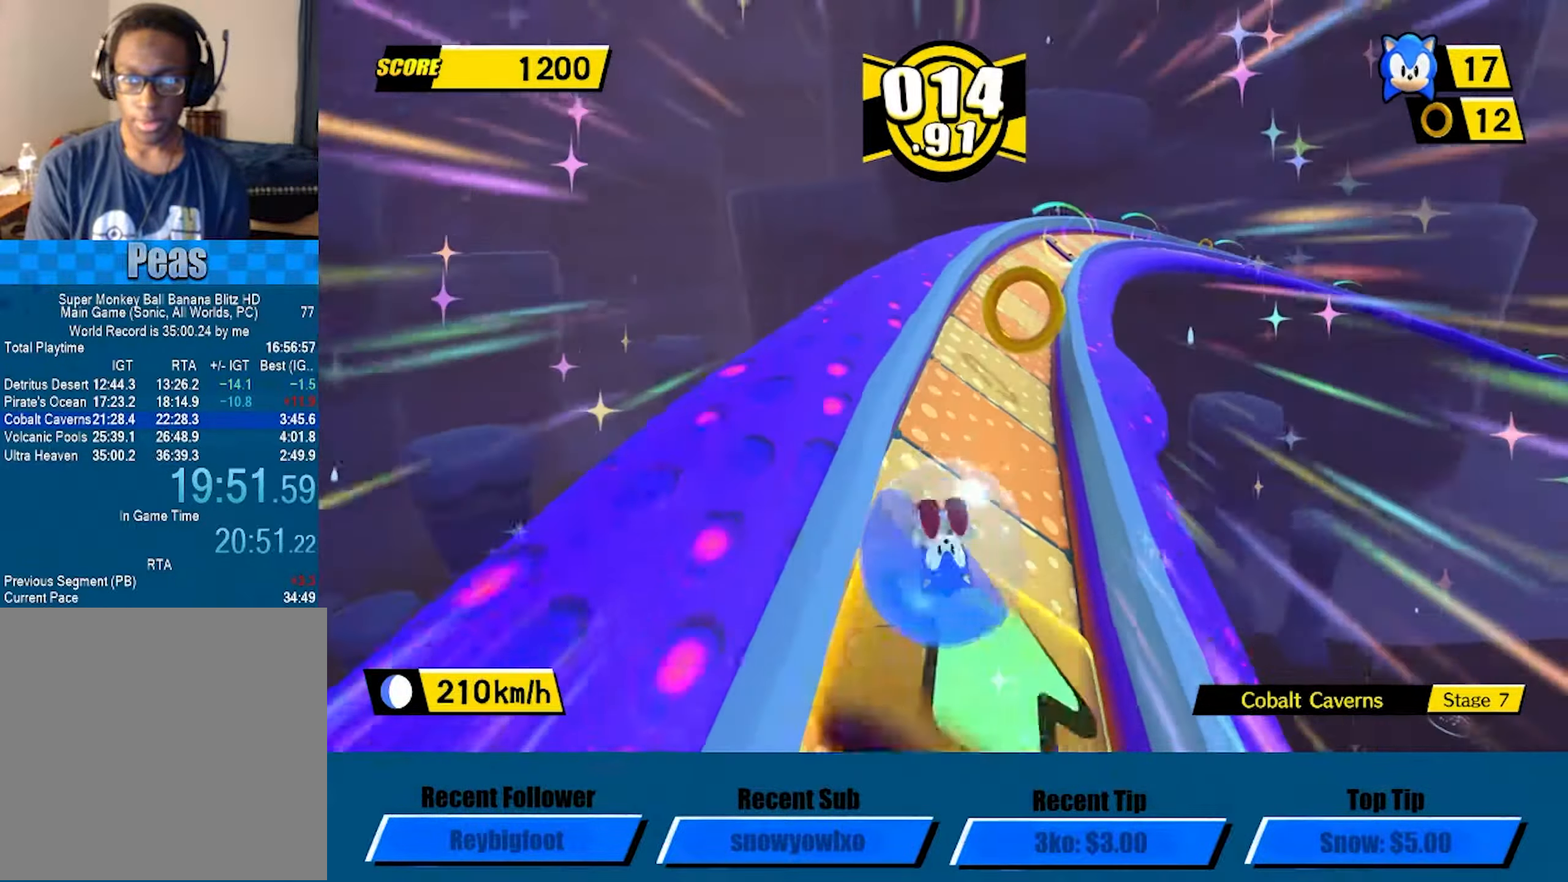
{"buttons": ["L3"], "left_stick": "right", "events": []}
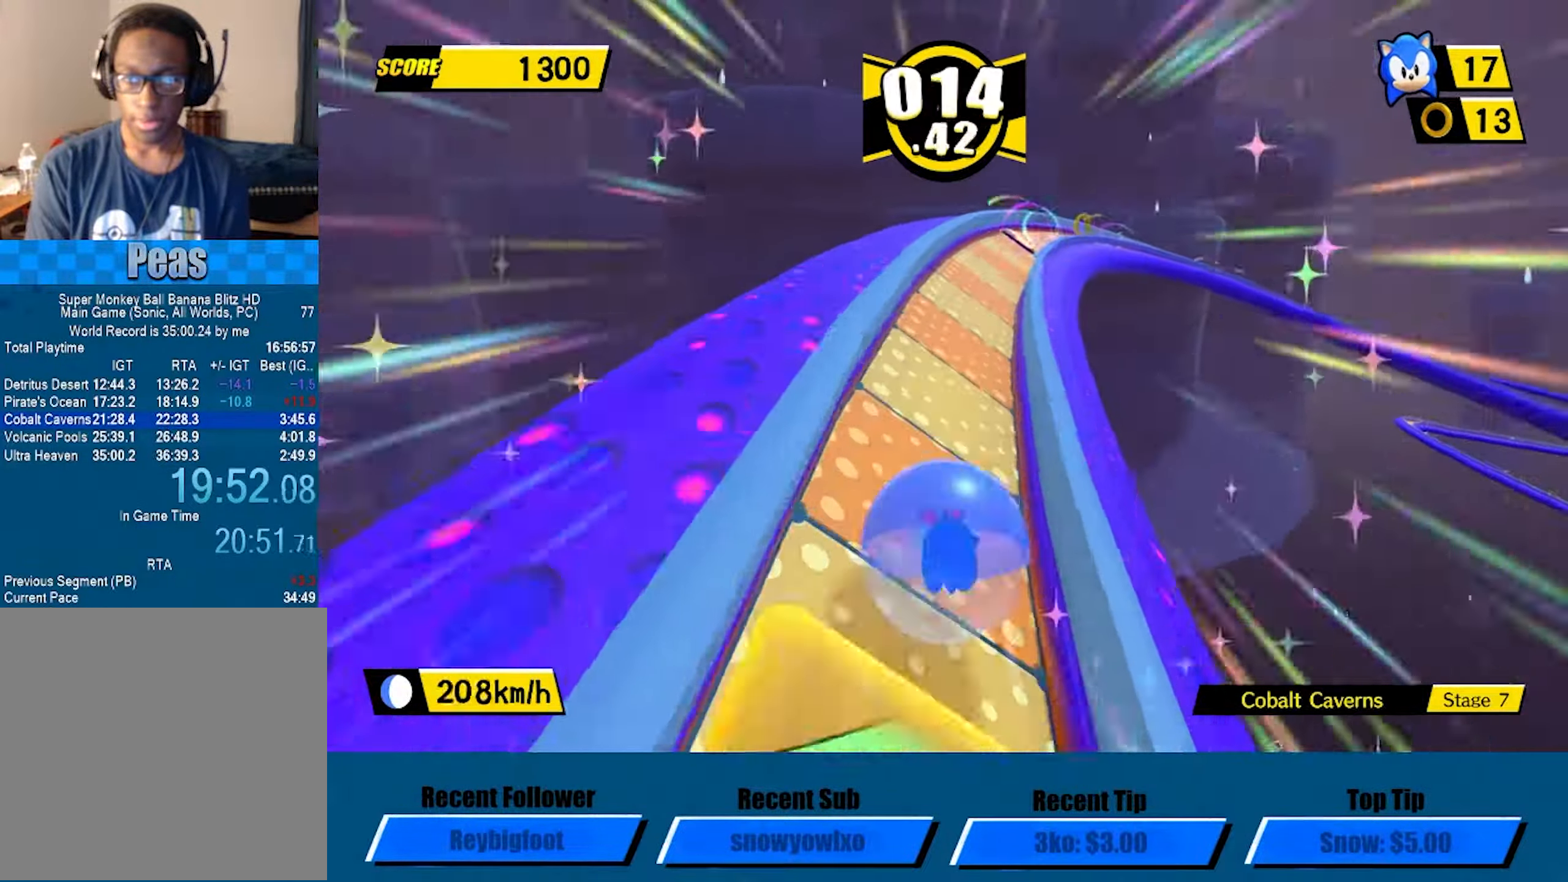
{"buttons": ["L3"], "left_stick": "right", "events": []}
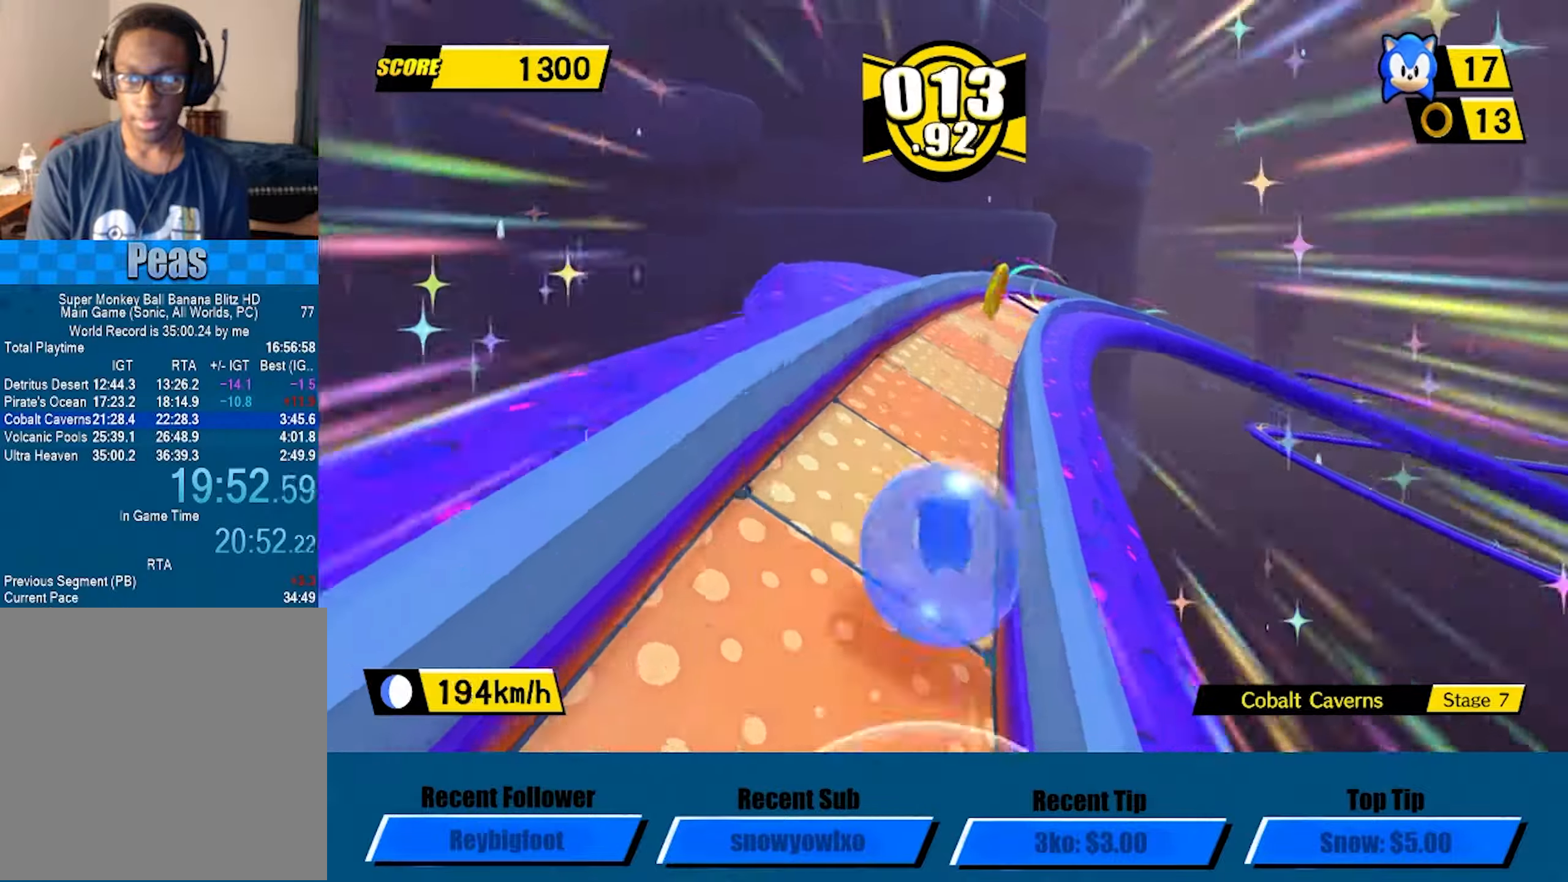
{"buttons": ["L3"], "left_stick": "right", "events": []}
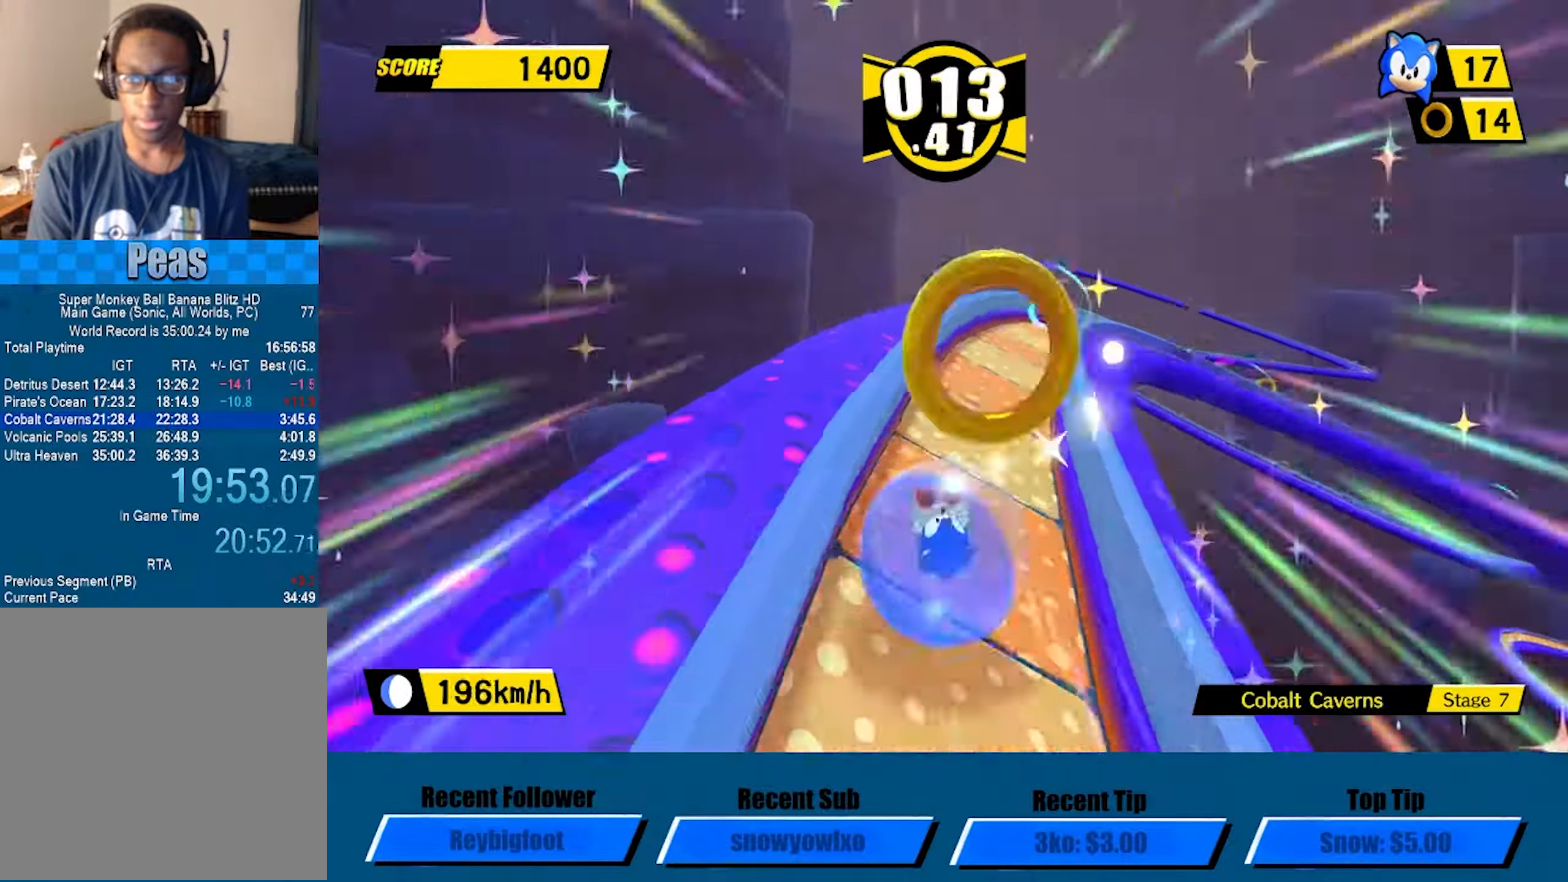
{"buttons": ["L3"], "left_stick": "right", "events": []}